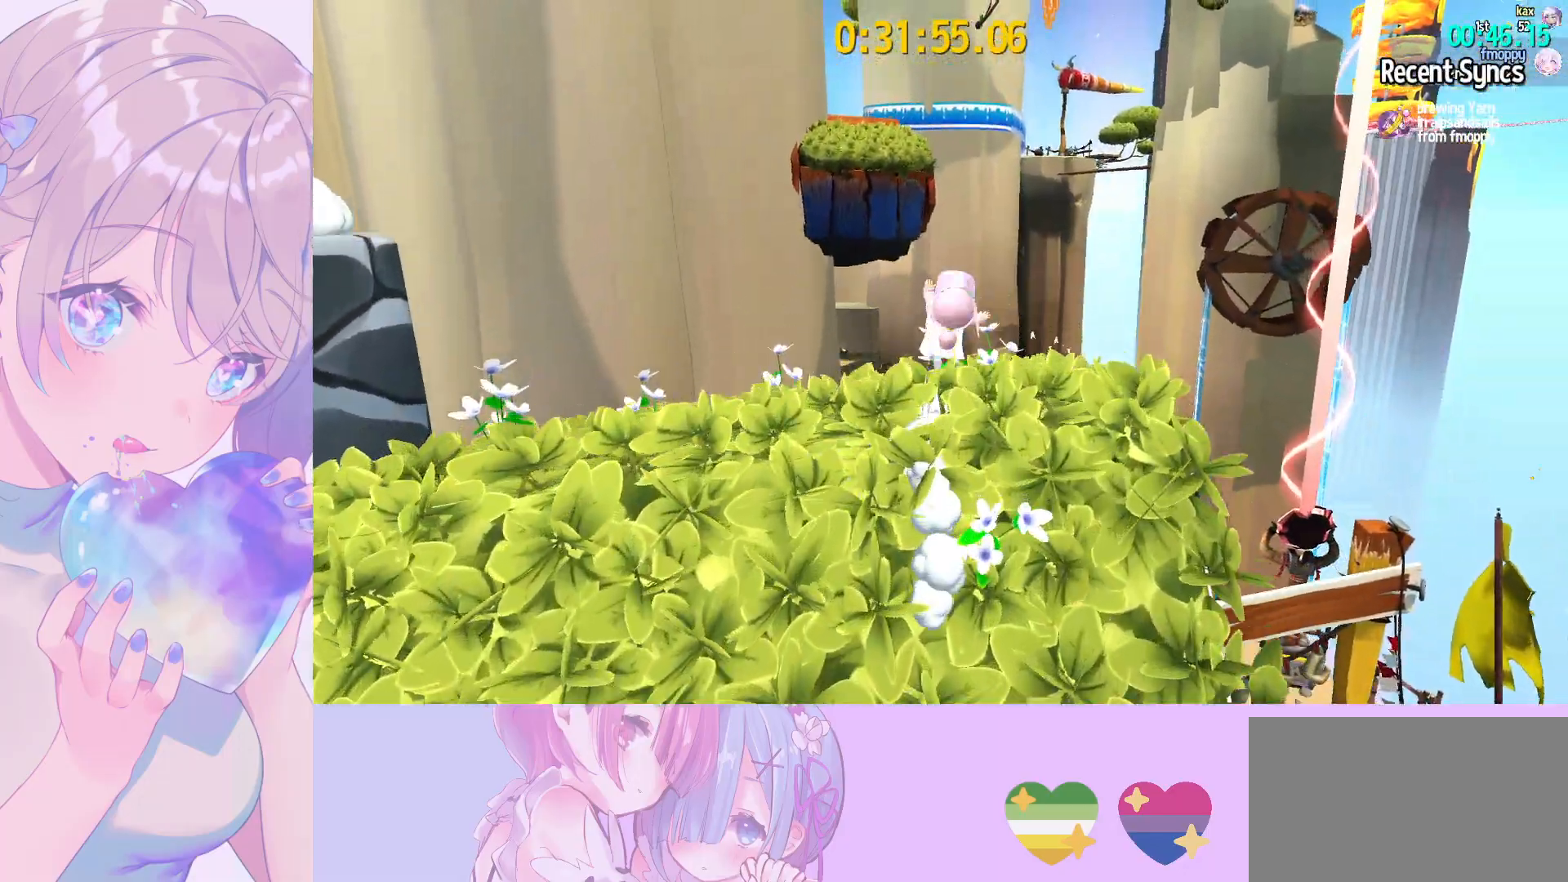
Gameplay with keyboard and mouse; each line is a JSON object with the keys and mouse buttons held at the frame after it. "events" lists presses ("down") and releases ("up") of "a", "alt", "c", "caps_lock", "ctrl", "d", "e", "f", "g", "q", "r", "s", "shift", "space", "t", "tab", "v", "w", "x", "z", "mouse_left", "mouse_wheel" and "mouse_right" between this image and that frame as [ms after this image, input, new state], when the widget could be followed in between. "mouse_left", "mouse_wheel", "mouse_right" = the "left", "wheel", "right" buttons of the "mouse" list. No other keys are recorded. "wheel" means that the mouse wheel is clicked or scrolled. "mouse_move" is the direction in which the mouse moves at that frame (one of eight, or "still"), when it could be read.
{"keys": ["space", "w"], "mouse": [], "mouse_move": "still", "events": [[283, "space", "up"], [383, "space", "down"]]}
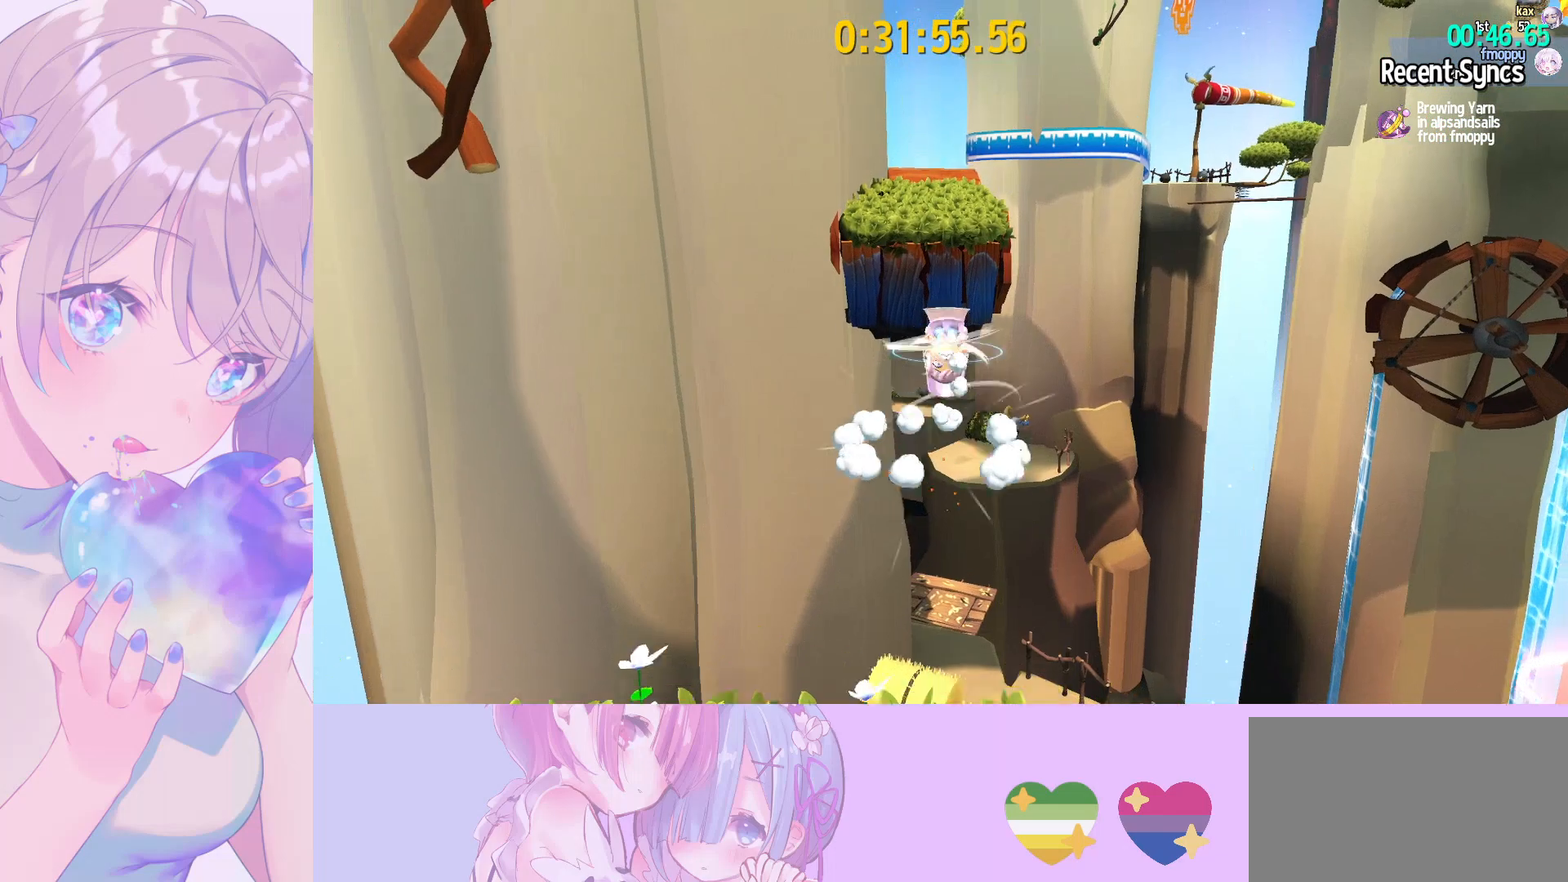
{"keys": ["w"], "mouse": [], "mouse_move": "still", "events": [[167, "ctrl", "down"], [167, "space", "up"], [300, "ctrl", "up"]]}
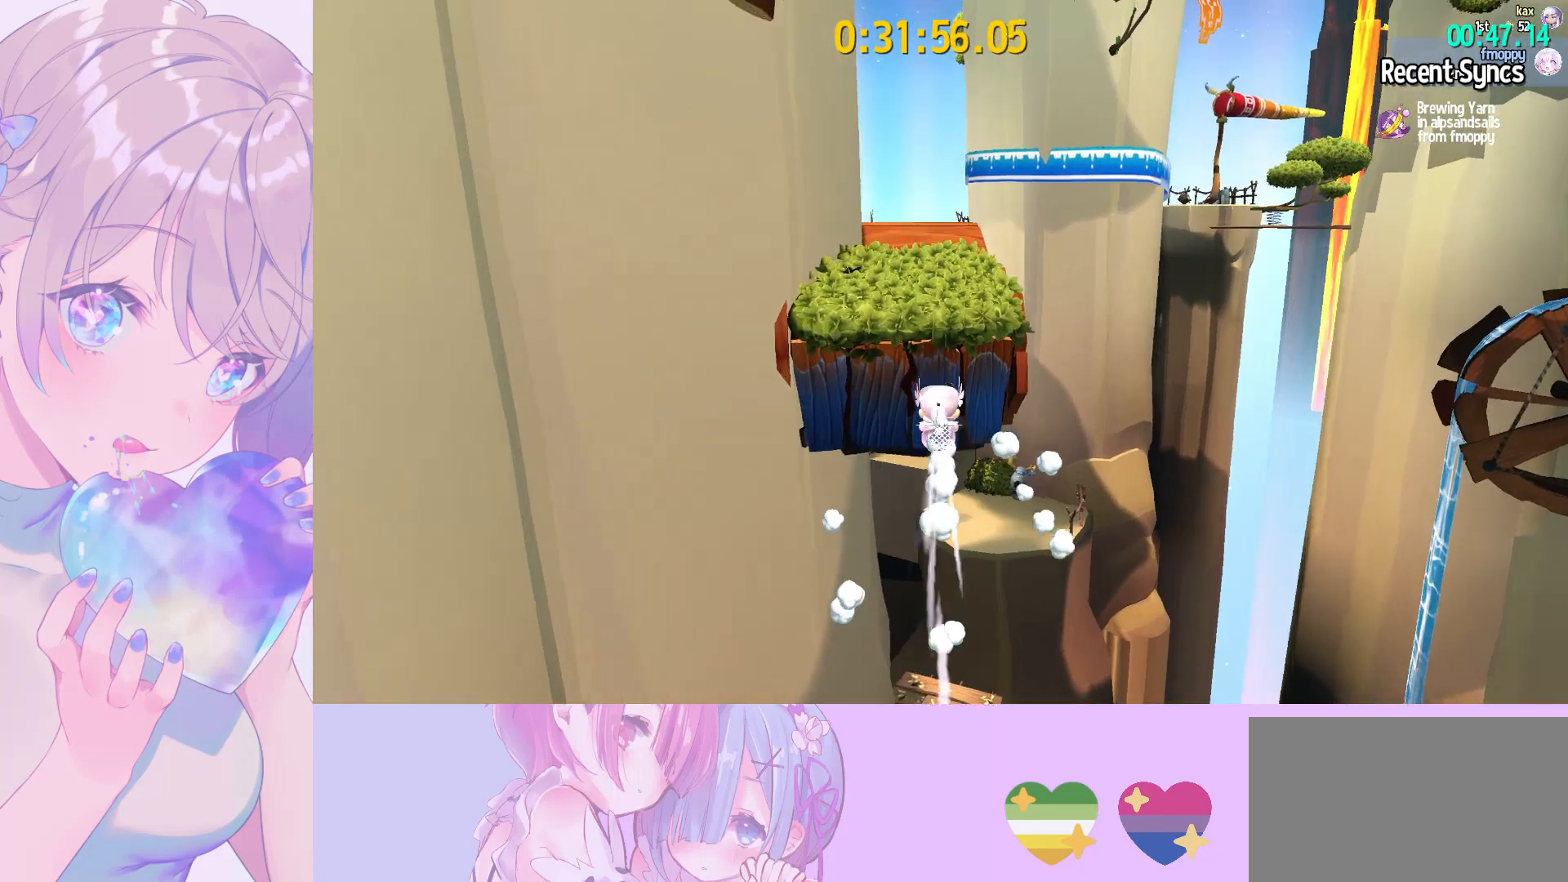
{"keys": ["shift", "space", "w"], "mouse": [], "mouse_move": "still", "events": [[233, "space", "down"], [317, "shift", "down"]]}
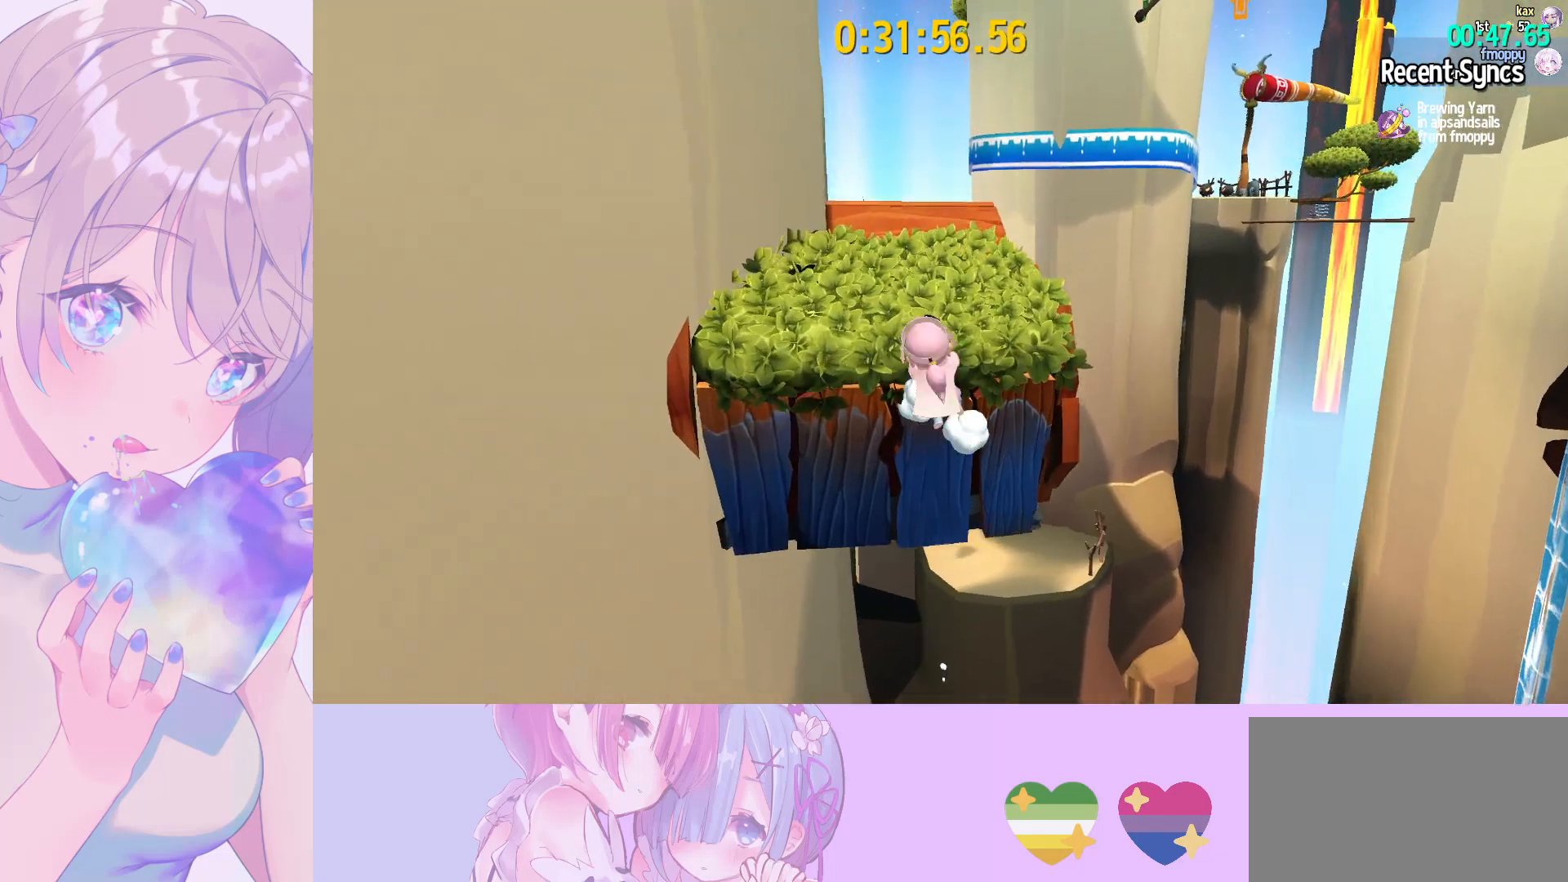
{"keys": ["shift", "w"], "mouse": [], "mouse_move": "still", "events": [[200, "space", "up"]]}
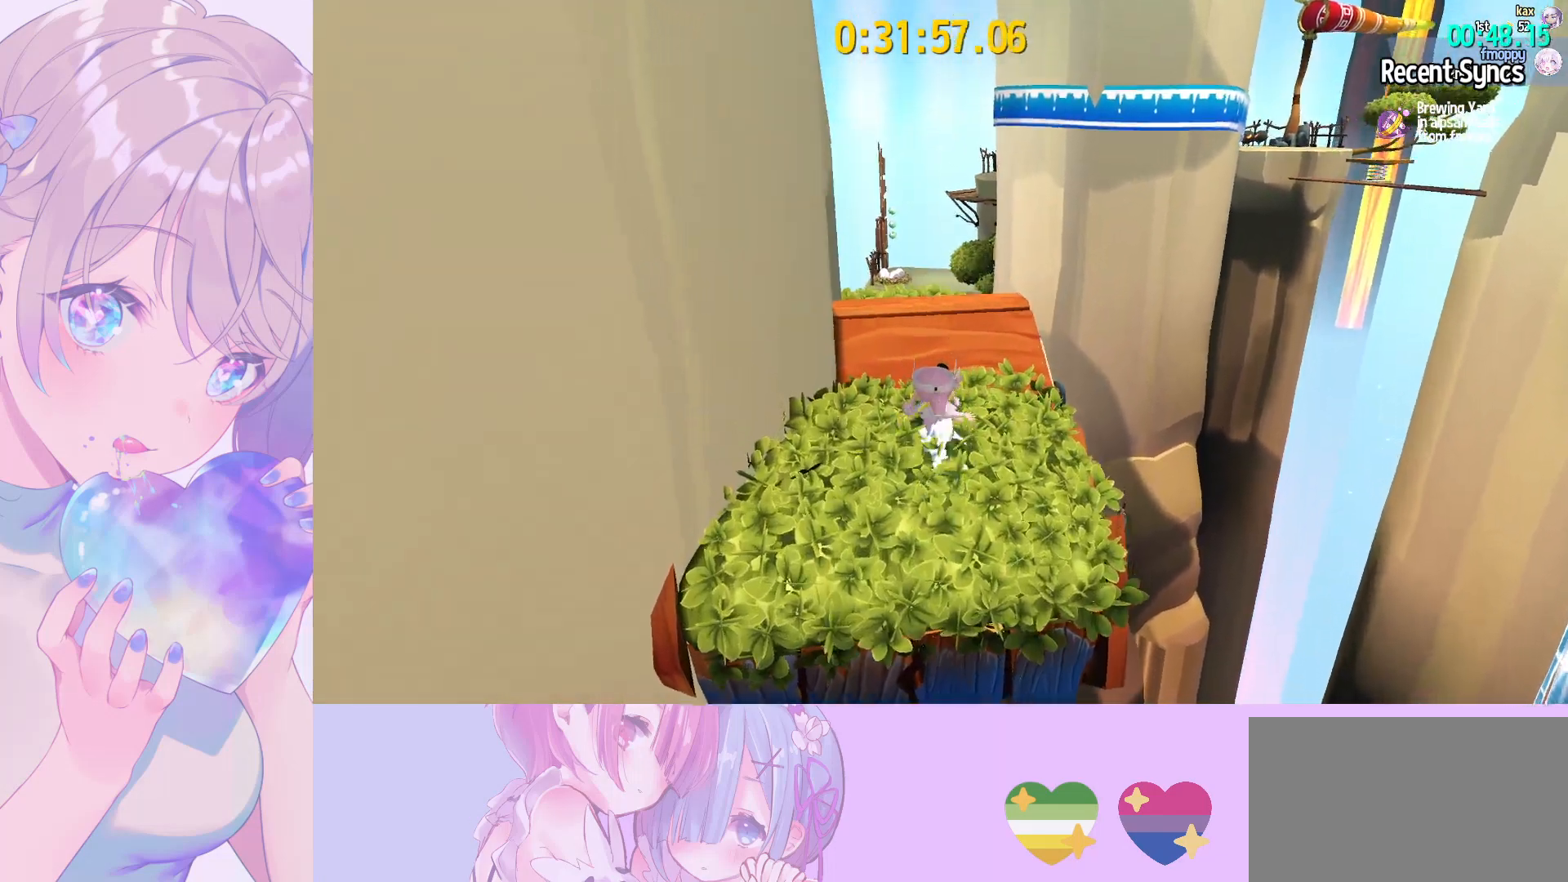
{"keys": ["d", "shift", "w"], "mouse": [], "mouse_move": "right", "events": [[117, "d", "down"], [400, "space", "down"], [500, "space", "up"]]}
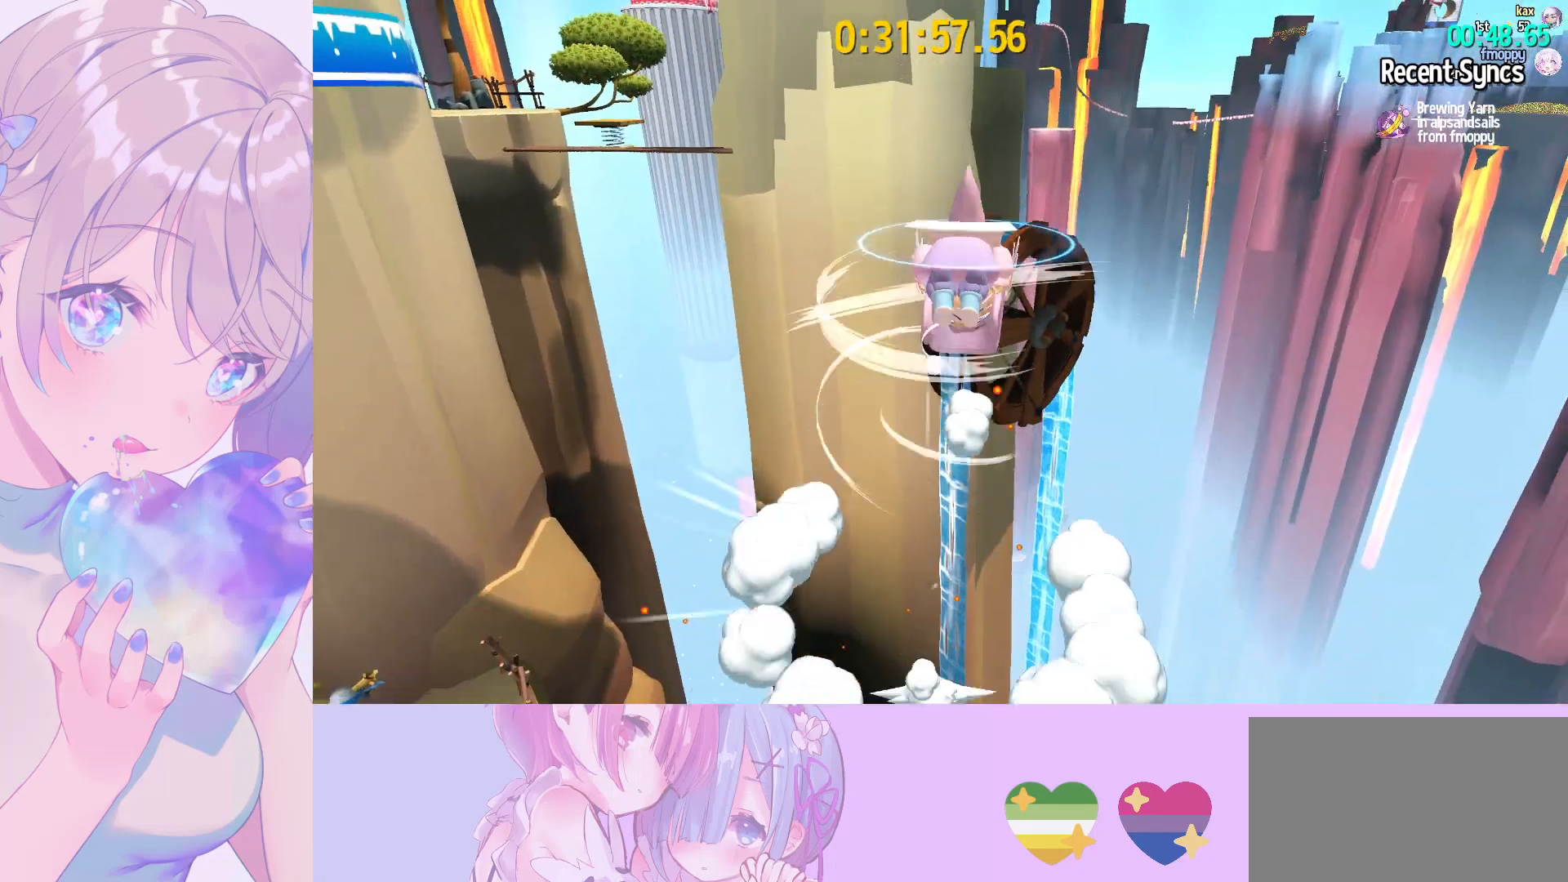
{"keys": ["shift", "w"], "mouse": [], "mouse_move": "still", "events": [[33, "space", "down"], [133, "space", "up"], [183, "d", "up"]]}
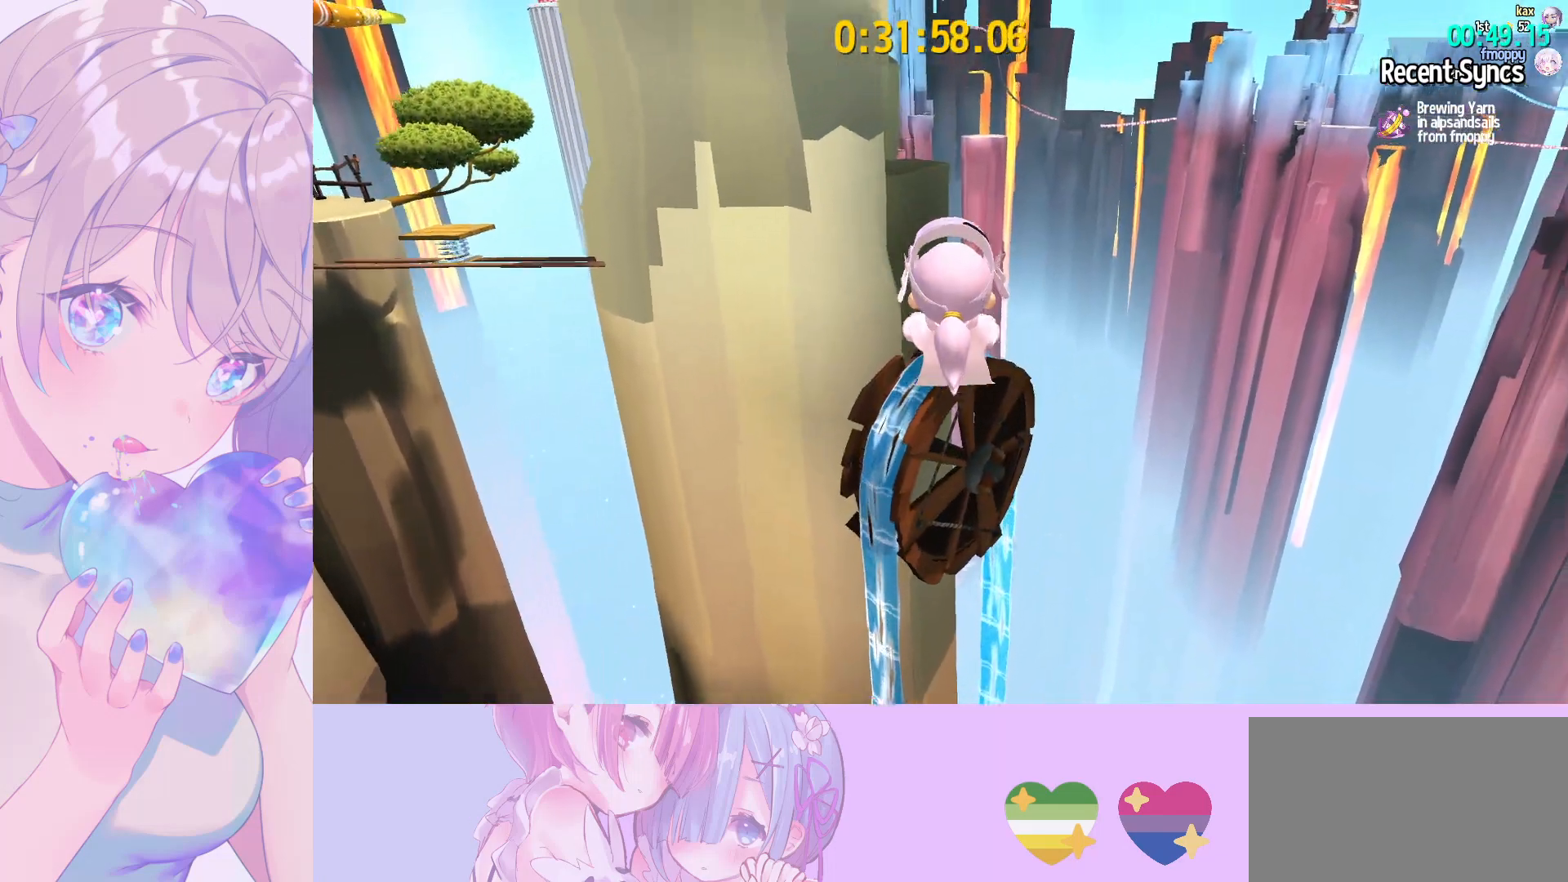
{"keys": ["w"], "mouse": [], "mouse_move": "still", "events": [[100, "shift", "up"]]}
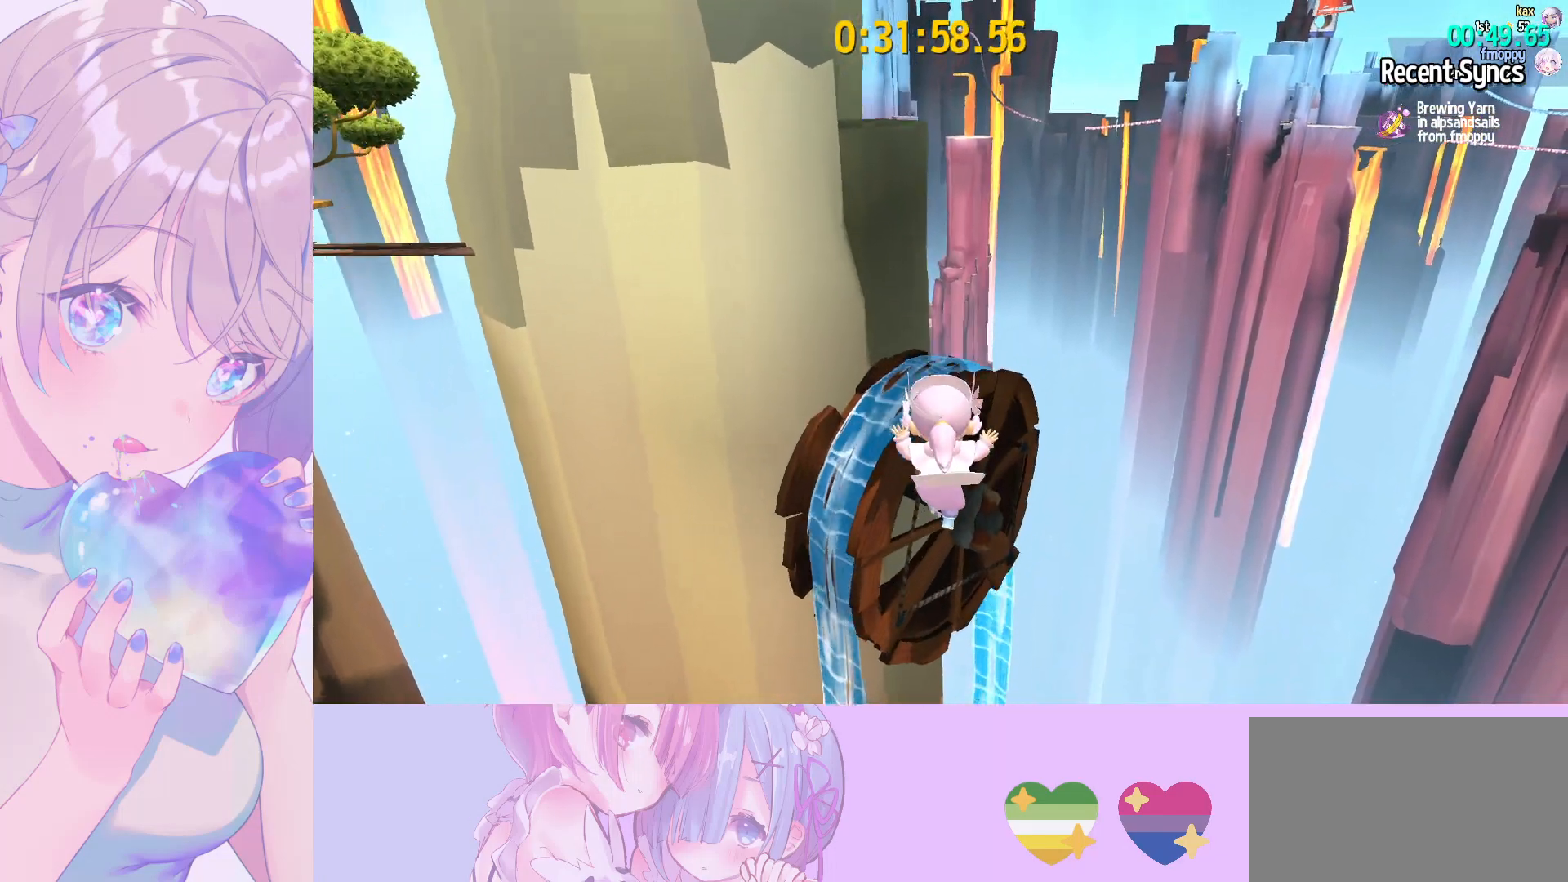
{"keys": ["space", "w"], "mouse": [], "mouse_move": "still", "events": [[167, "ctrl", "down"], [250, "ctrl", "up"], [500, "space", "down"]]}
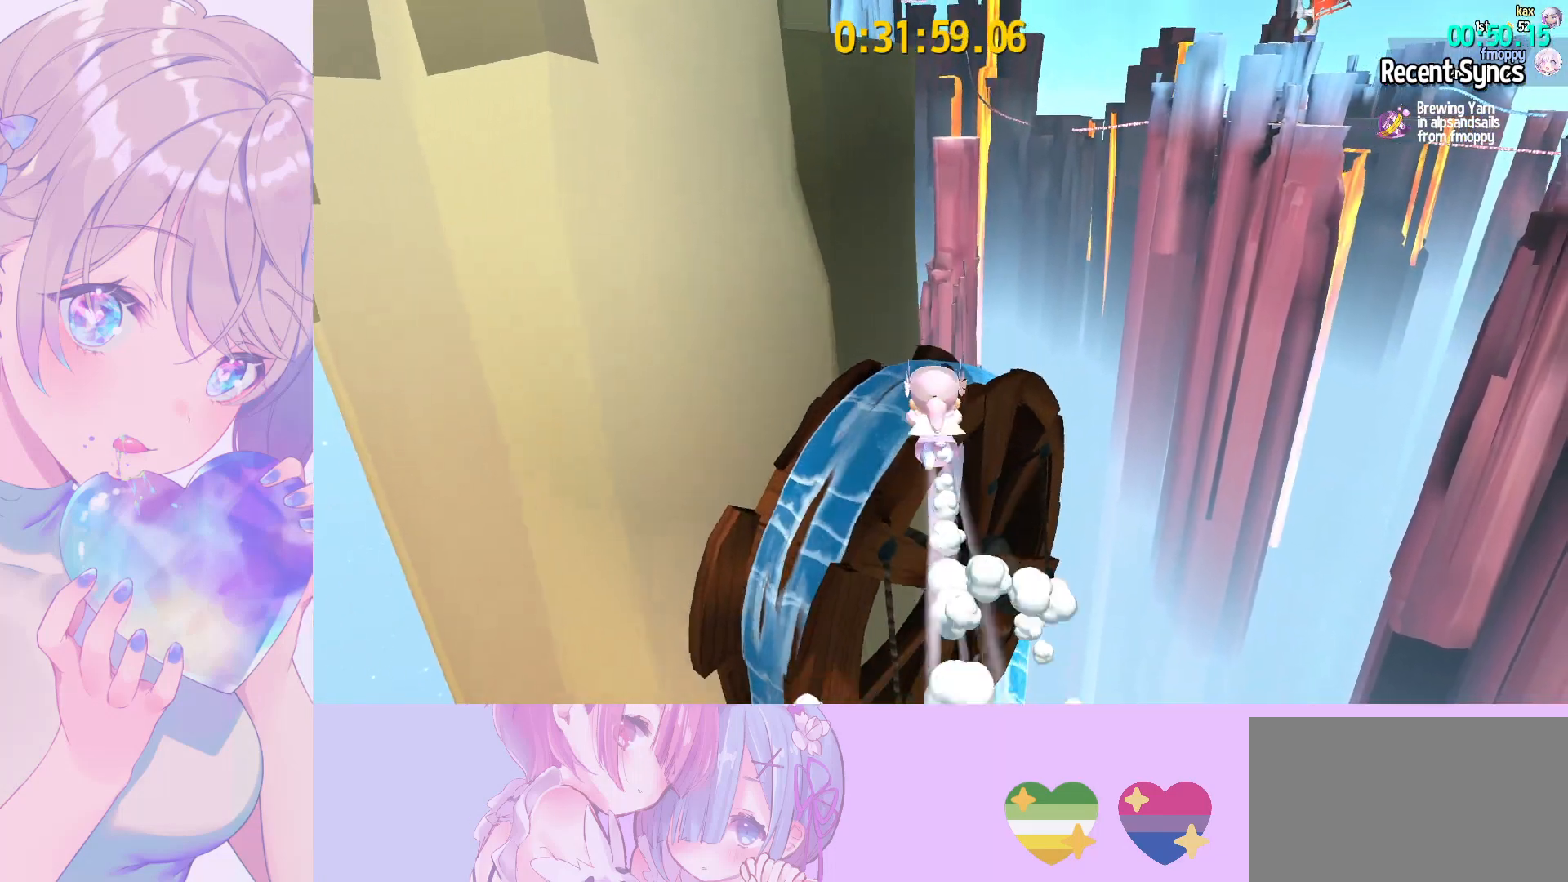
{"keys": ["shift", "space", "w"], "mouse": [], "mouse_move": "left", "events": [[83, "shift", "down"], [133, "space", "up"], [500, "space", "down"]]}
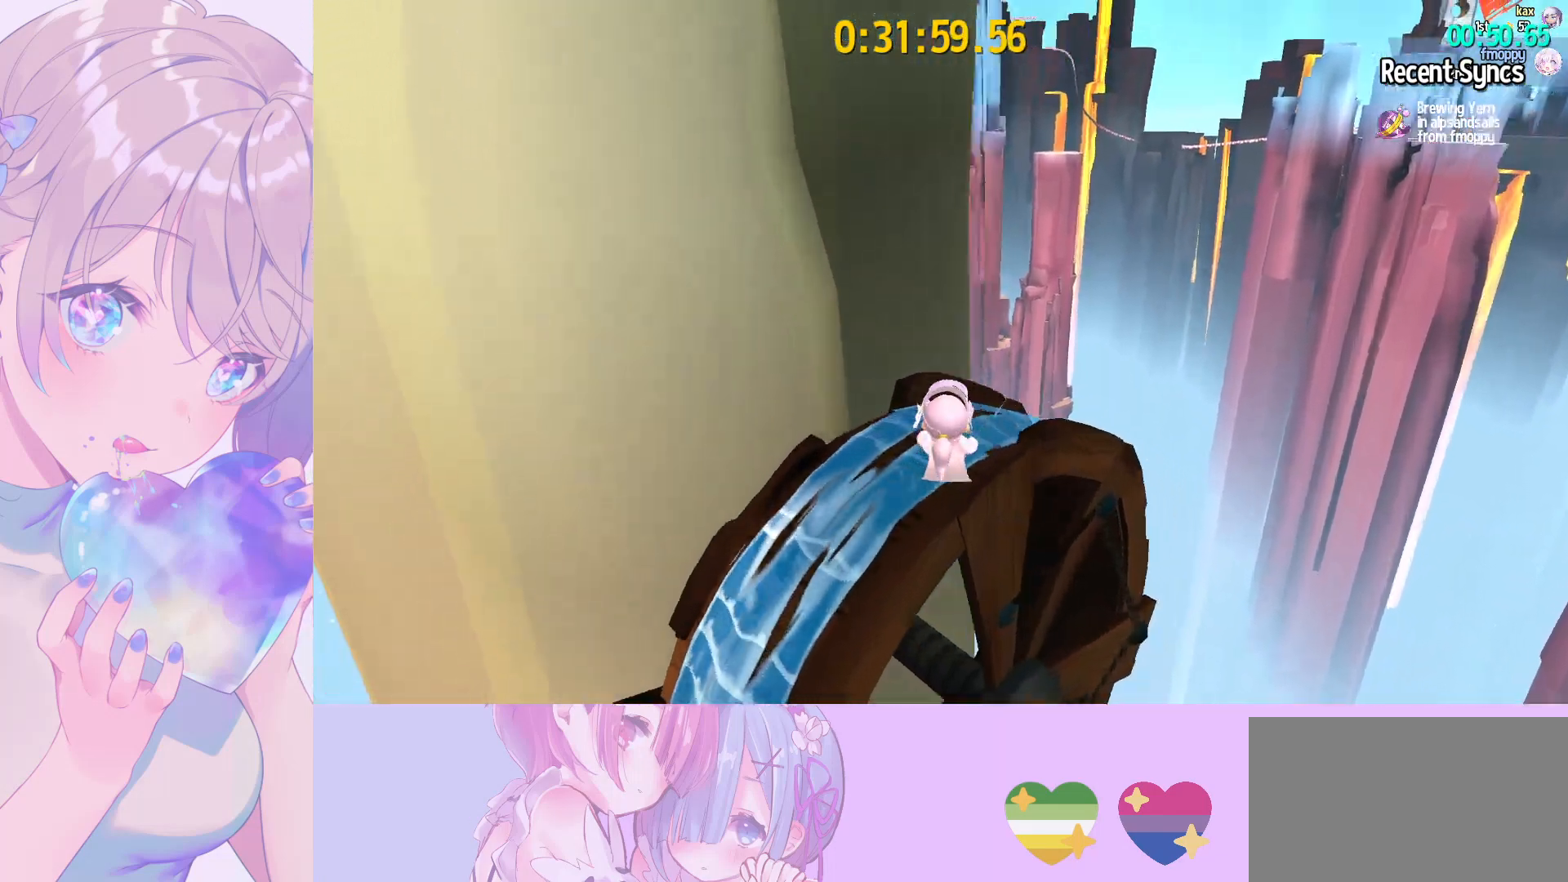
{"keys": ["shift", "space", "w"], "mouse": [], "mouse_move": "still", "events": []}
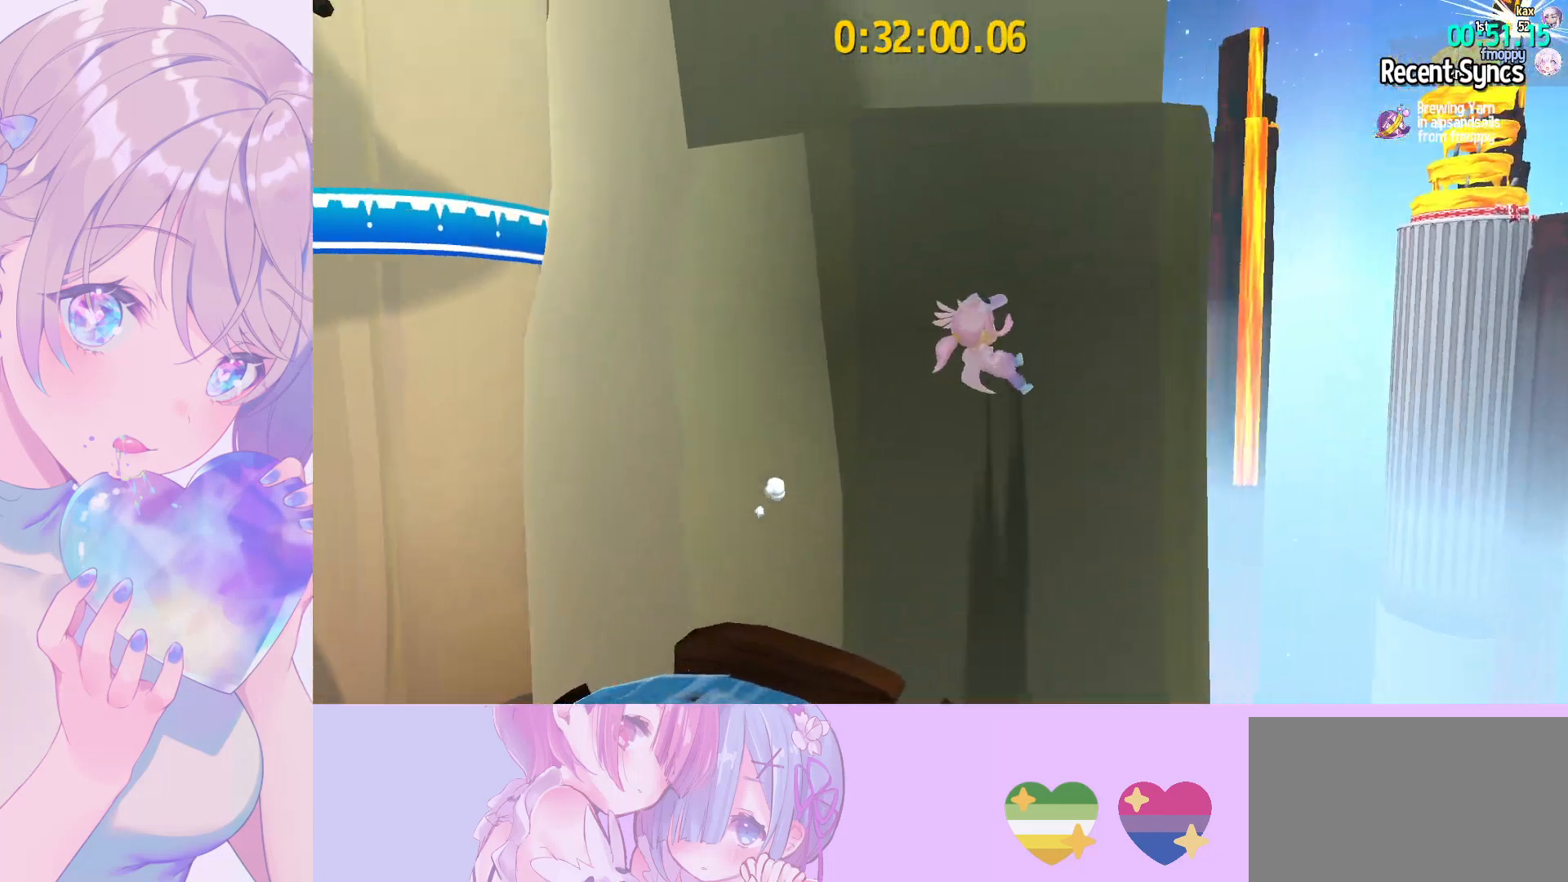
{"keys": ["shift"], "mouse": [], "mouse_move": "left", "events": [[300, "space", "up"], [350, "w", "up"]]}
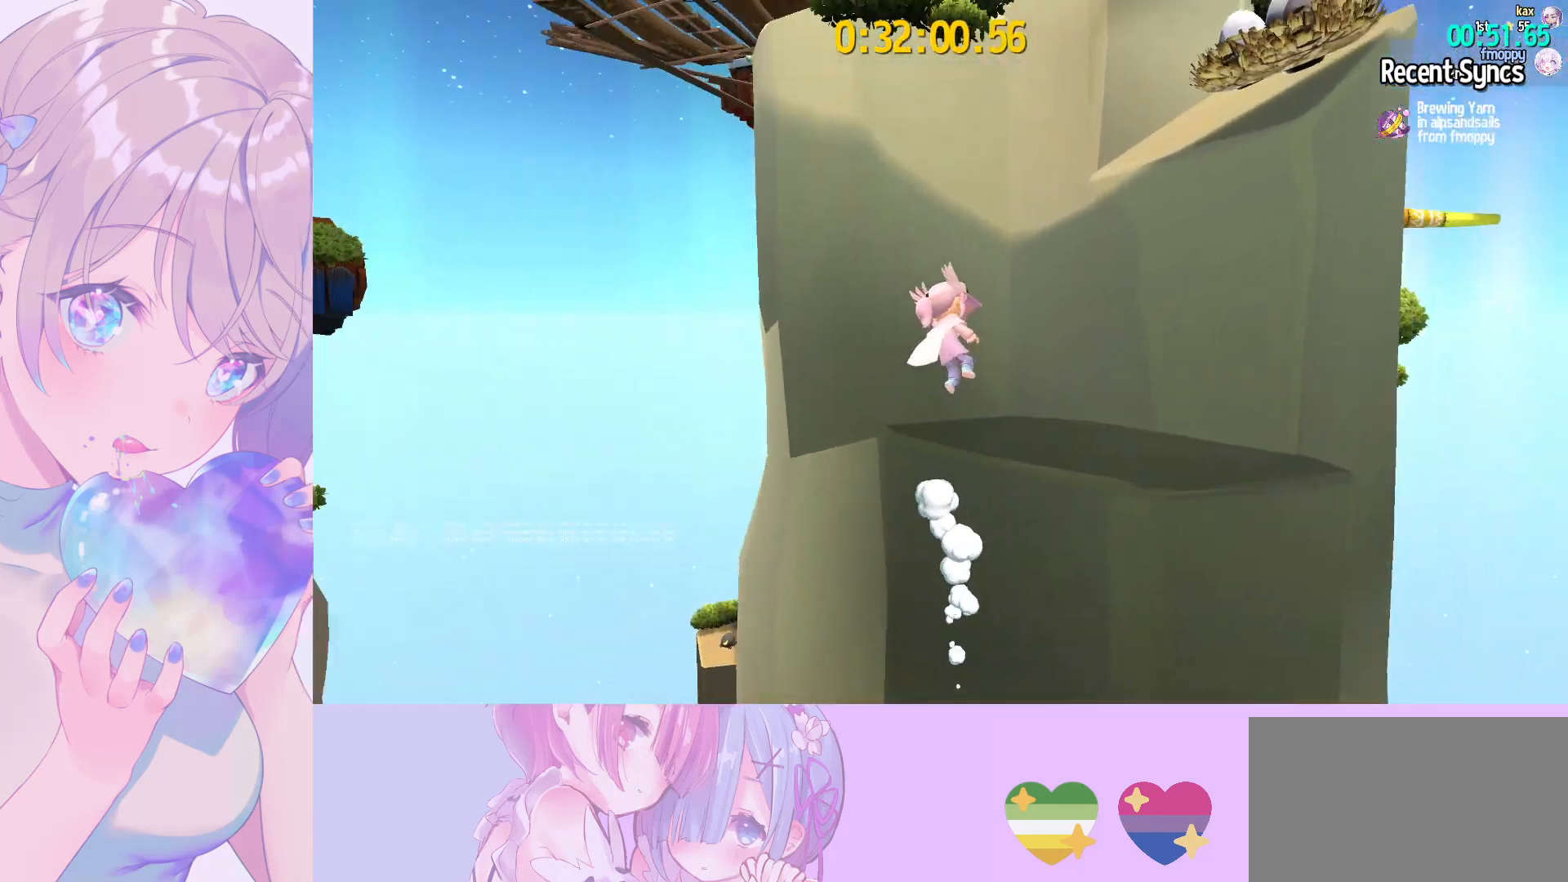
{"keys": ["shift", "space", "w"], "mouse": [], "mouse_move": "left", "events": [[317, "space", "down"], [417, "w", "down"]]}
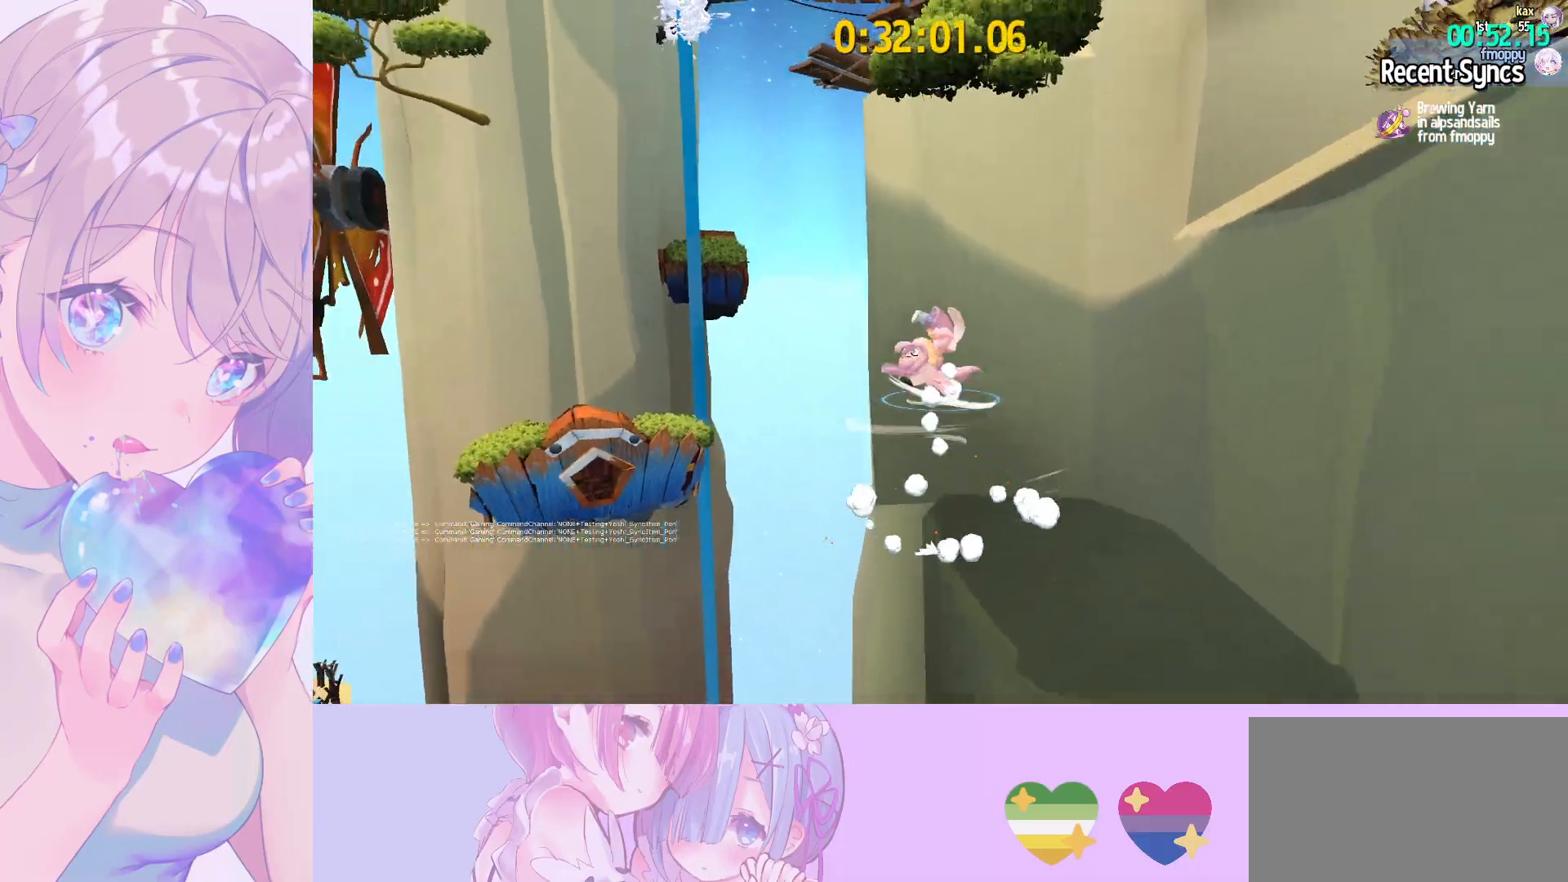
{"keys": ["shift", "space", "w"], "mouse": [], "mouse_move": "still", "events": []}
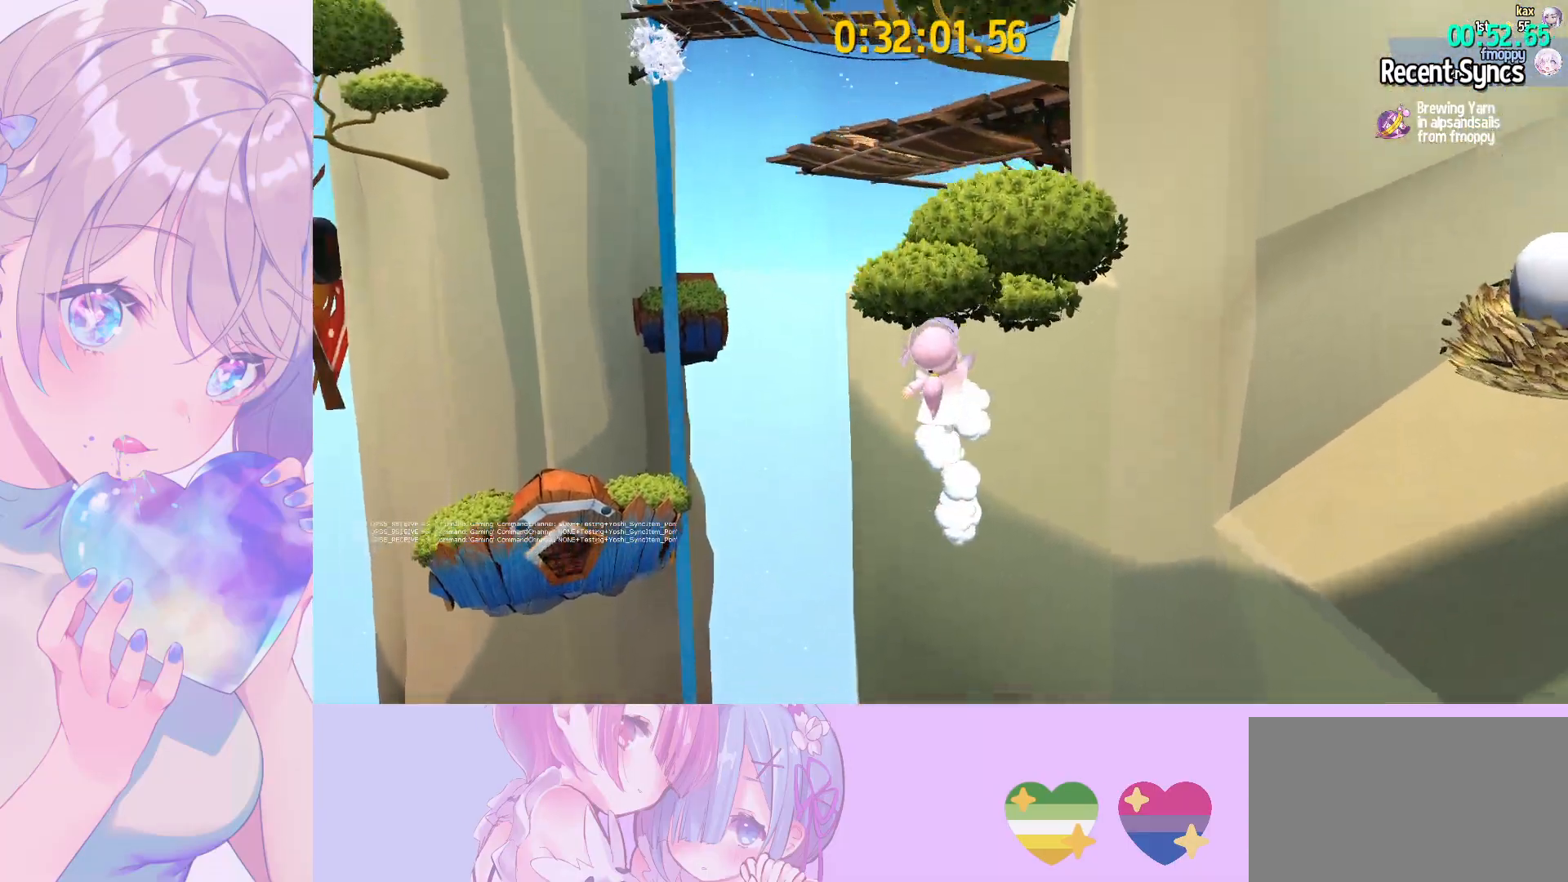
{"keys": ["a", "w"], "mouse": [], "mouse_move": "still", "events": [[67, "space", "up"], [117, "shift", "up"], [167, "a", "down"]]}
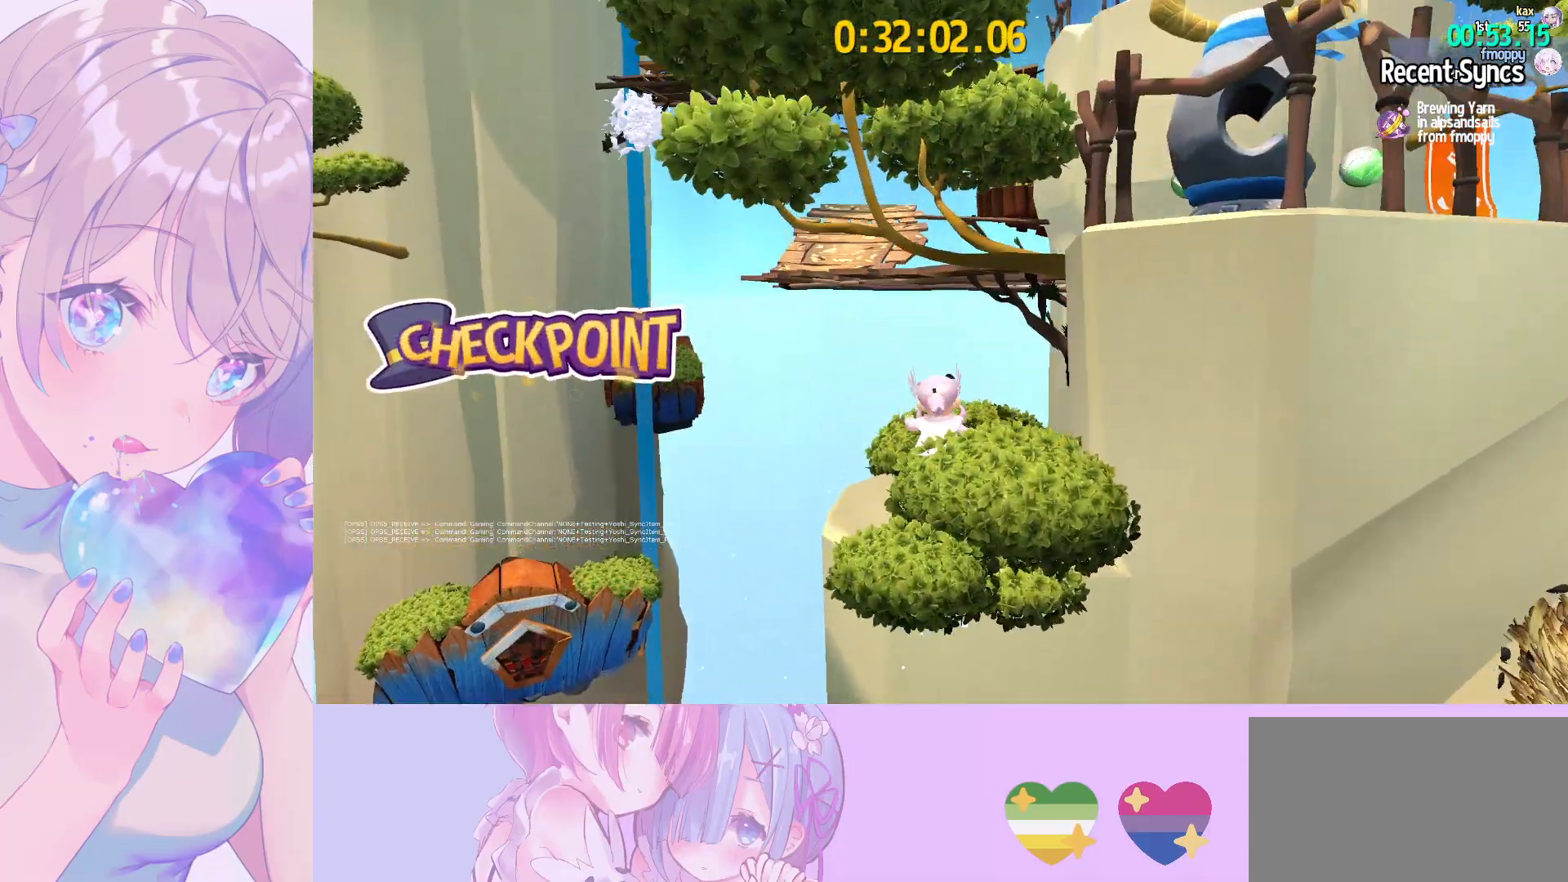
{"keys": ["space", "w"], "mouse": [], "mouse_move": "still", "events": [[133, "space", "down"], [367, "space", "up"], [417, "a", "up"], [467, "space", "down"]]}
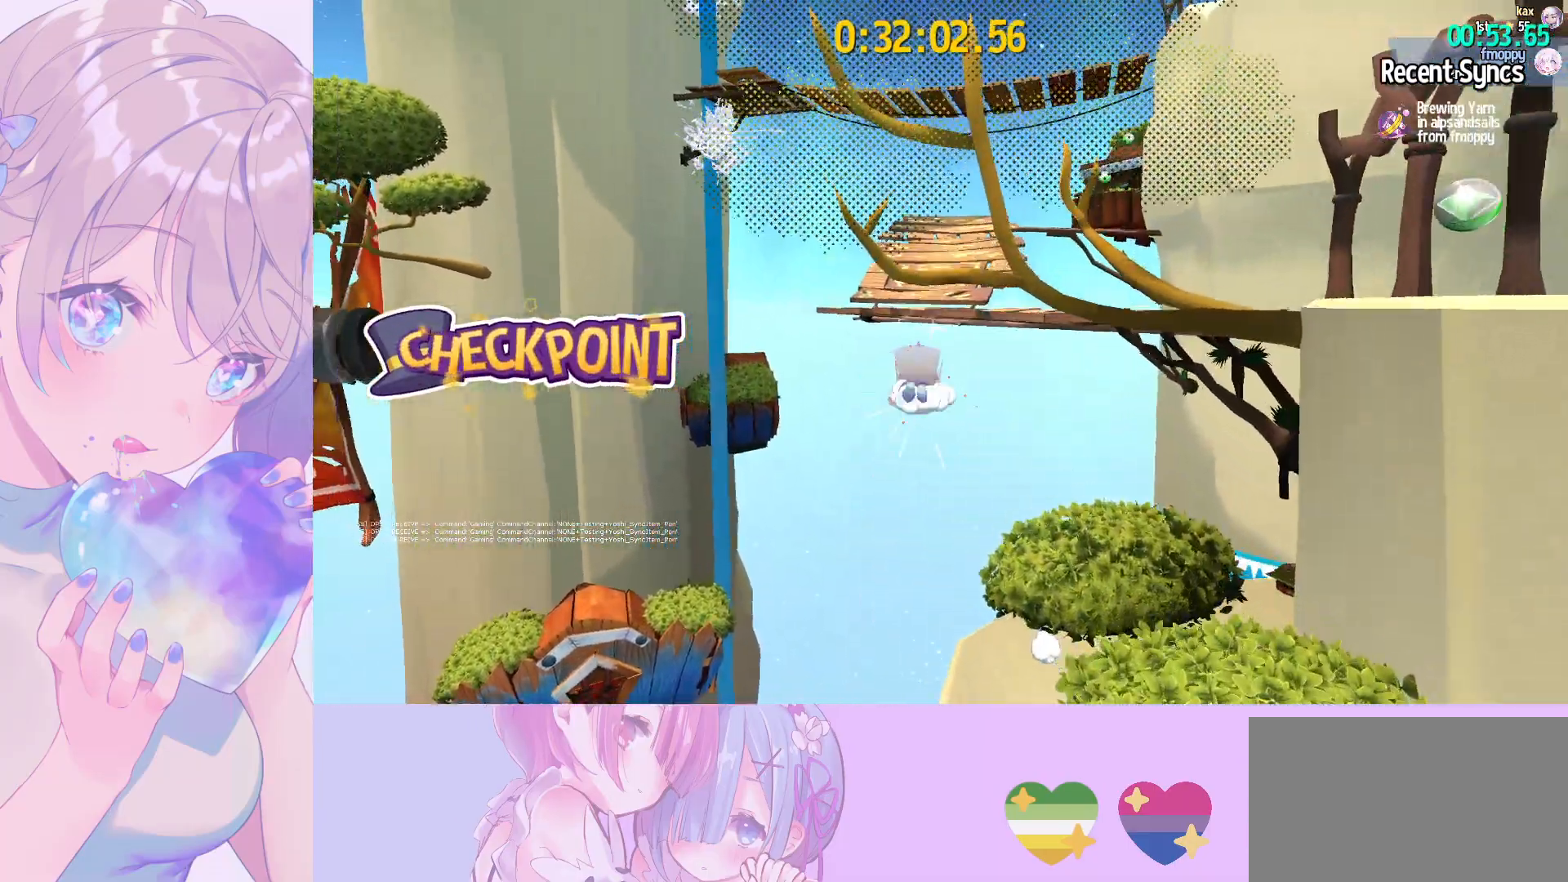
{"keys": ["w"], "mouse": [], "mouse_move": "still", "events": [[233, "ctrl", "down"], [233, "space", "up"], [333, "ctrl", "up"]]}
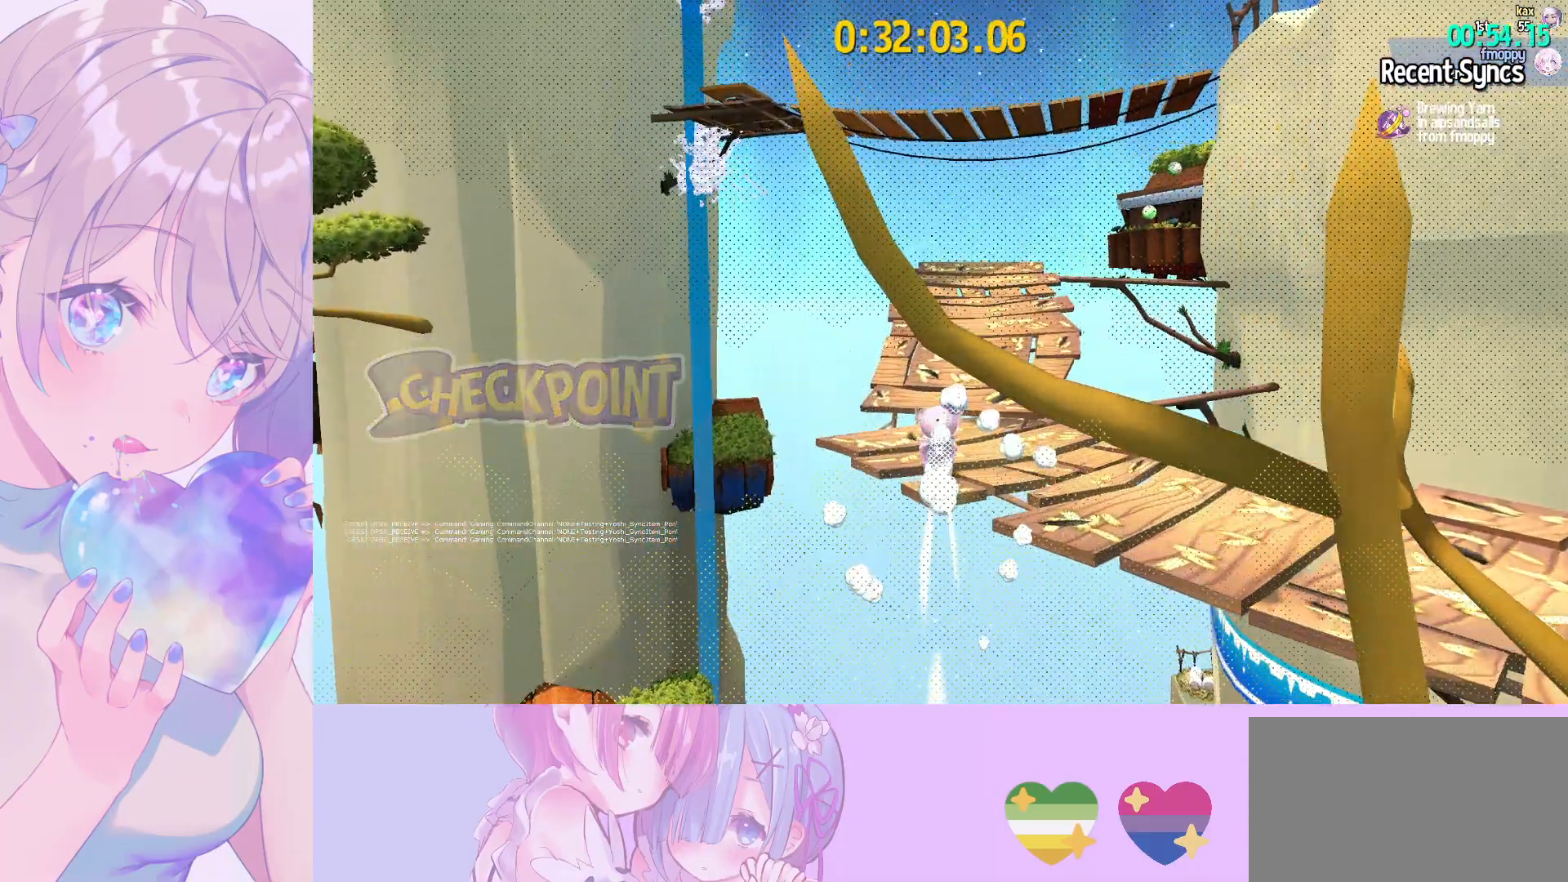
{"keys": ["shift", "w"], "mouse": [], "mouse_move": "still", "events": [[167, "ctrl", "down"], [217, "ctrl", "up"], [350, "shift", "down"]]}
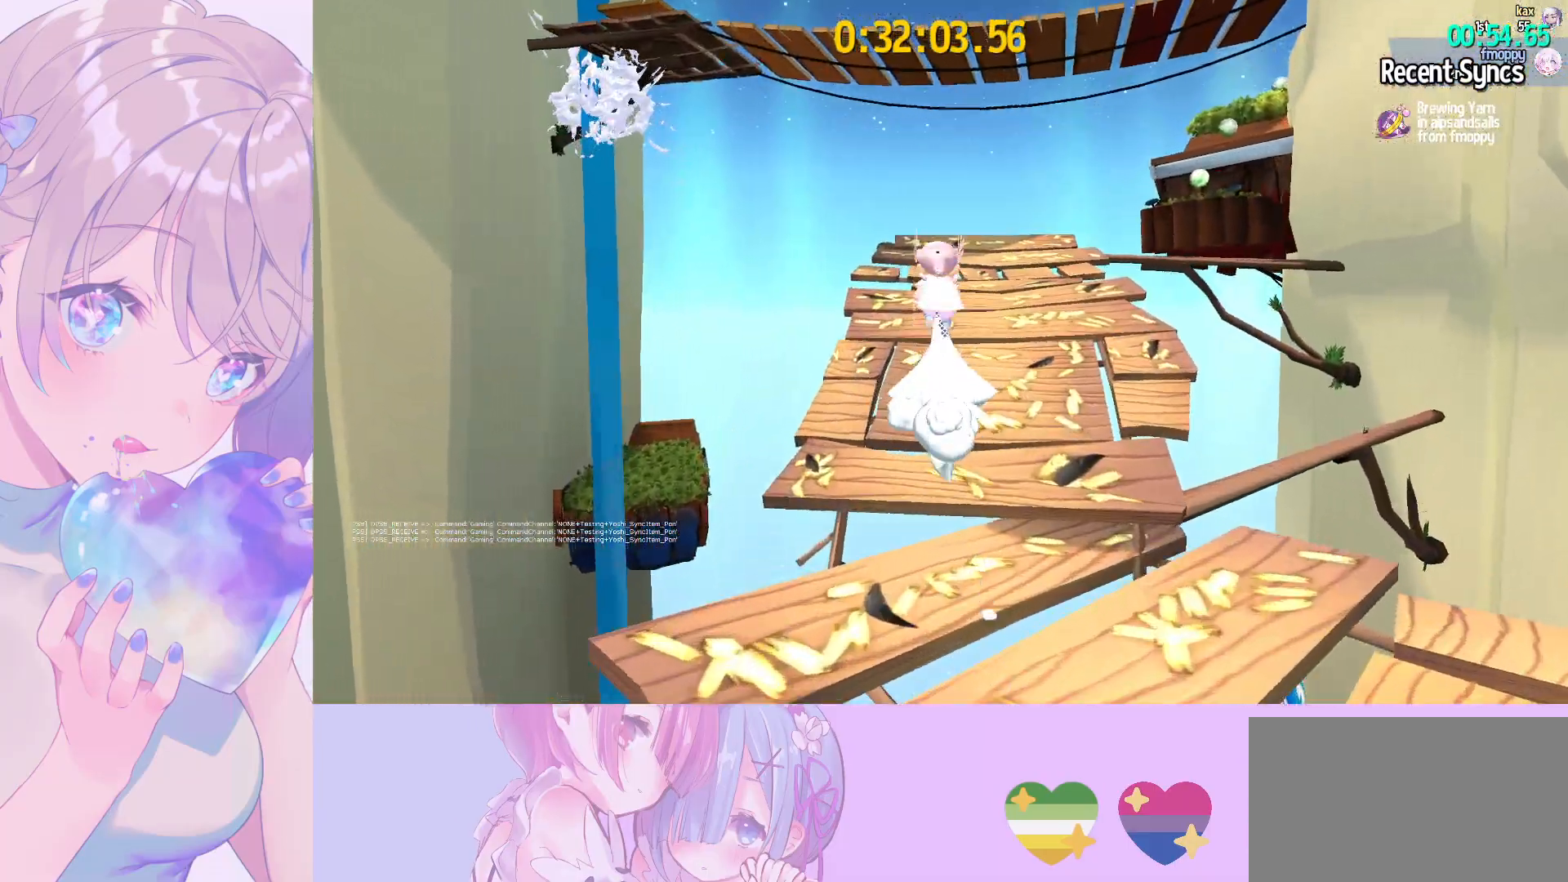
{"keys": ["shift", "w"], "mouse": [], "mouse_move": "left", "events": []}
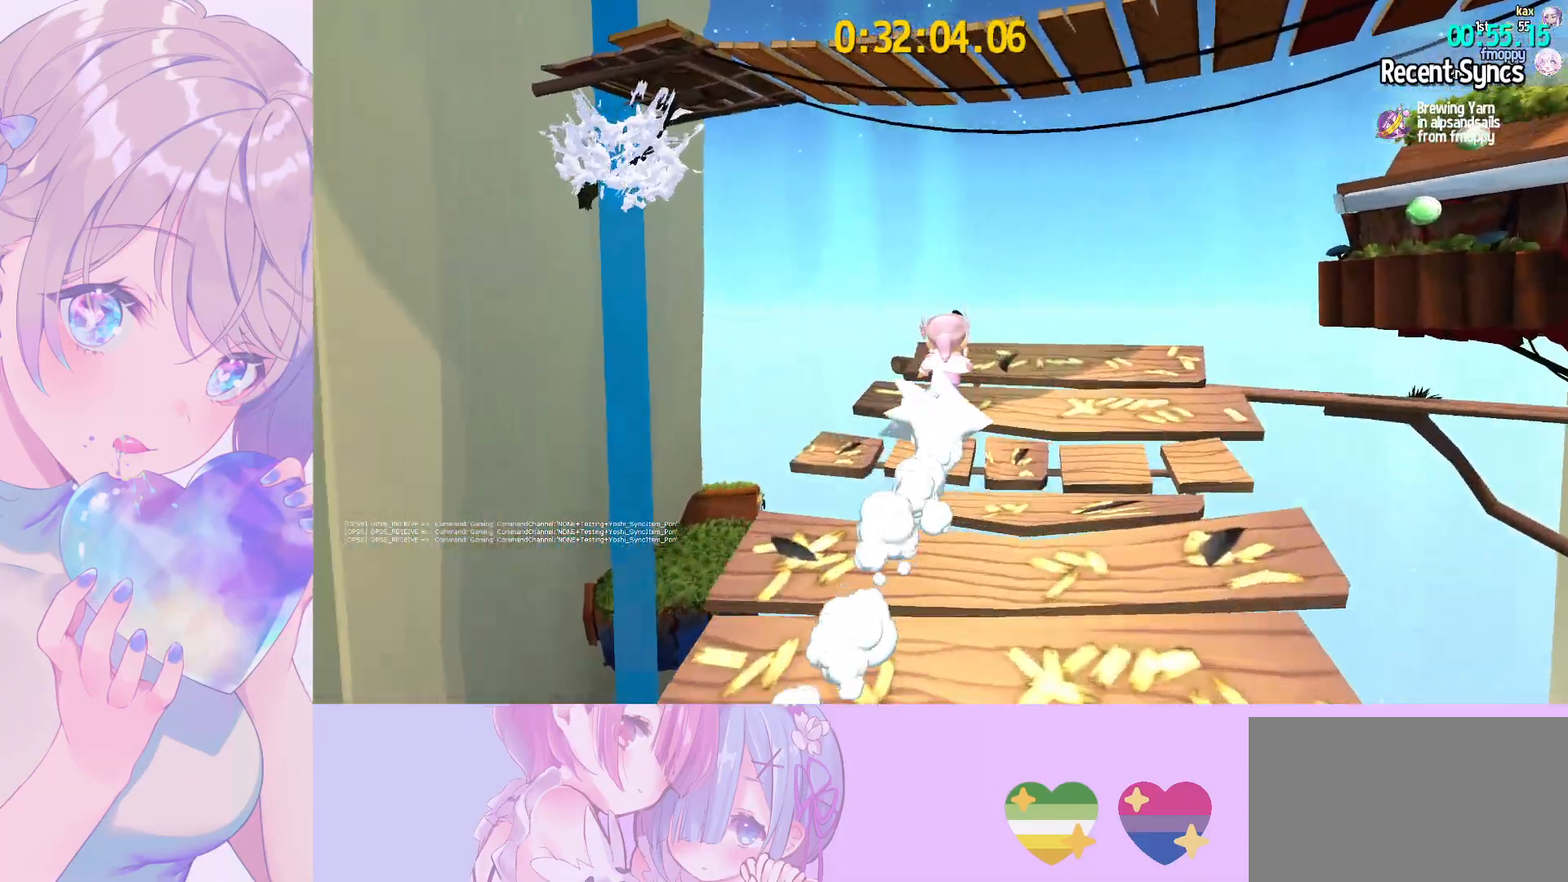
{"keys": ["space", "w"], "mouse": [], "mouse_move": "left", "events": [[200, "shift", "up"], [200, "space", "down"]]}
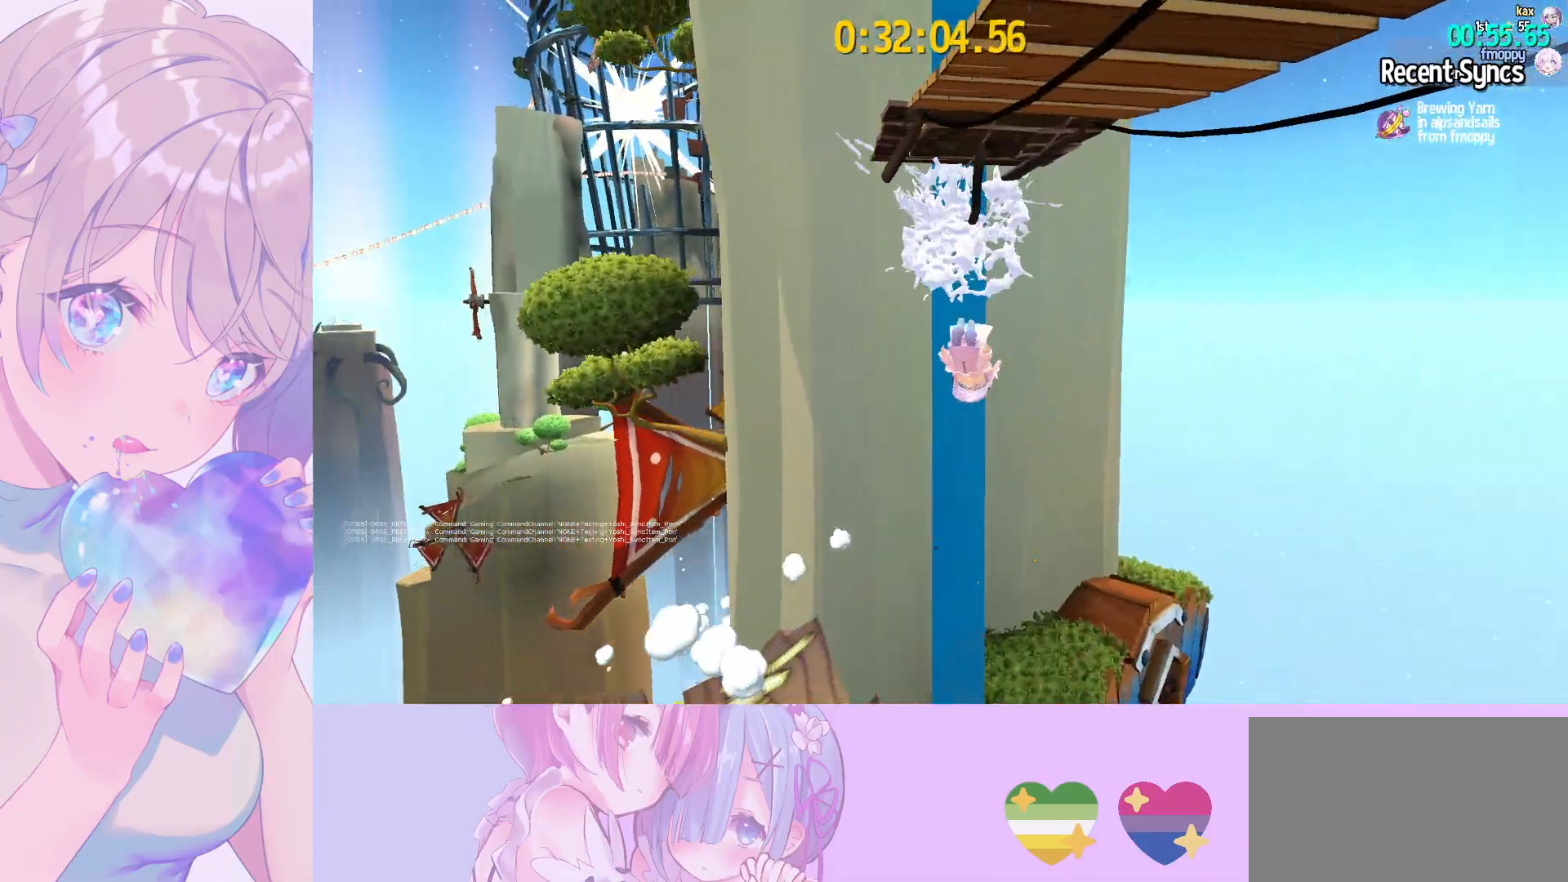
{"keys": ["space", "w"], "mouse": [], "mouse_move": "still", "events": [[67, "space", "up"], [117, "space", "down"]]}
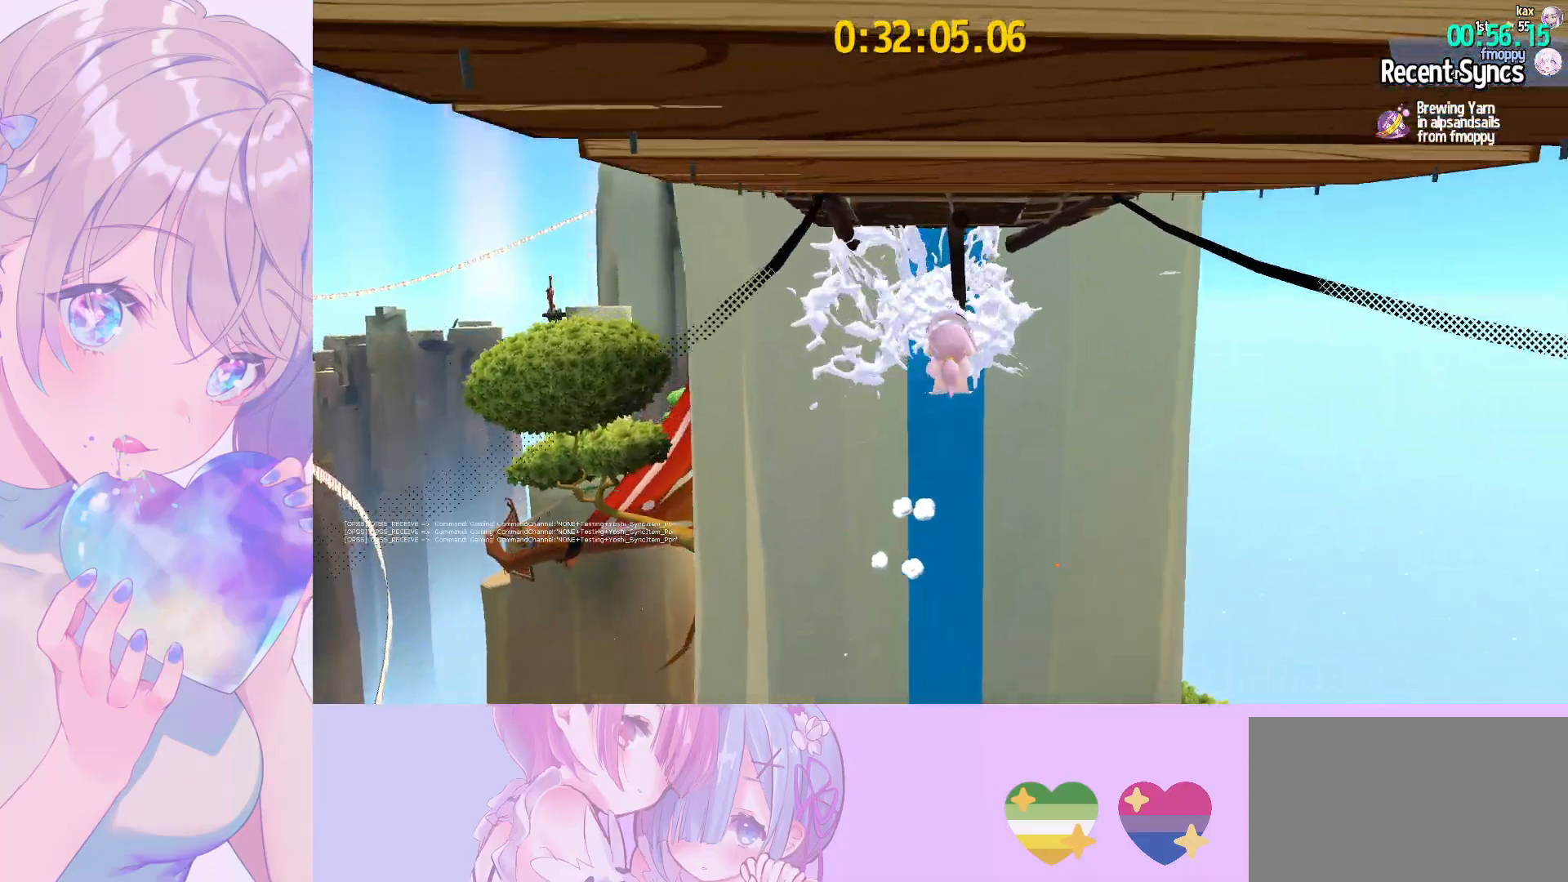
{"keys": ["space", "w"], "mouse": [], "mouse_move": "still", "events": [[33, "ctrl", "down"], [33, "space", "up"], [183, "ctrl", "up"], [317, "space", "down"]]}
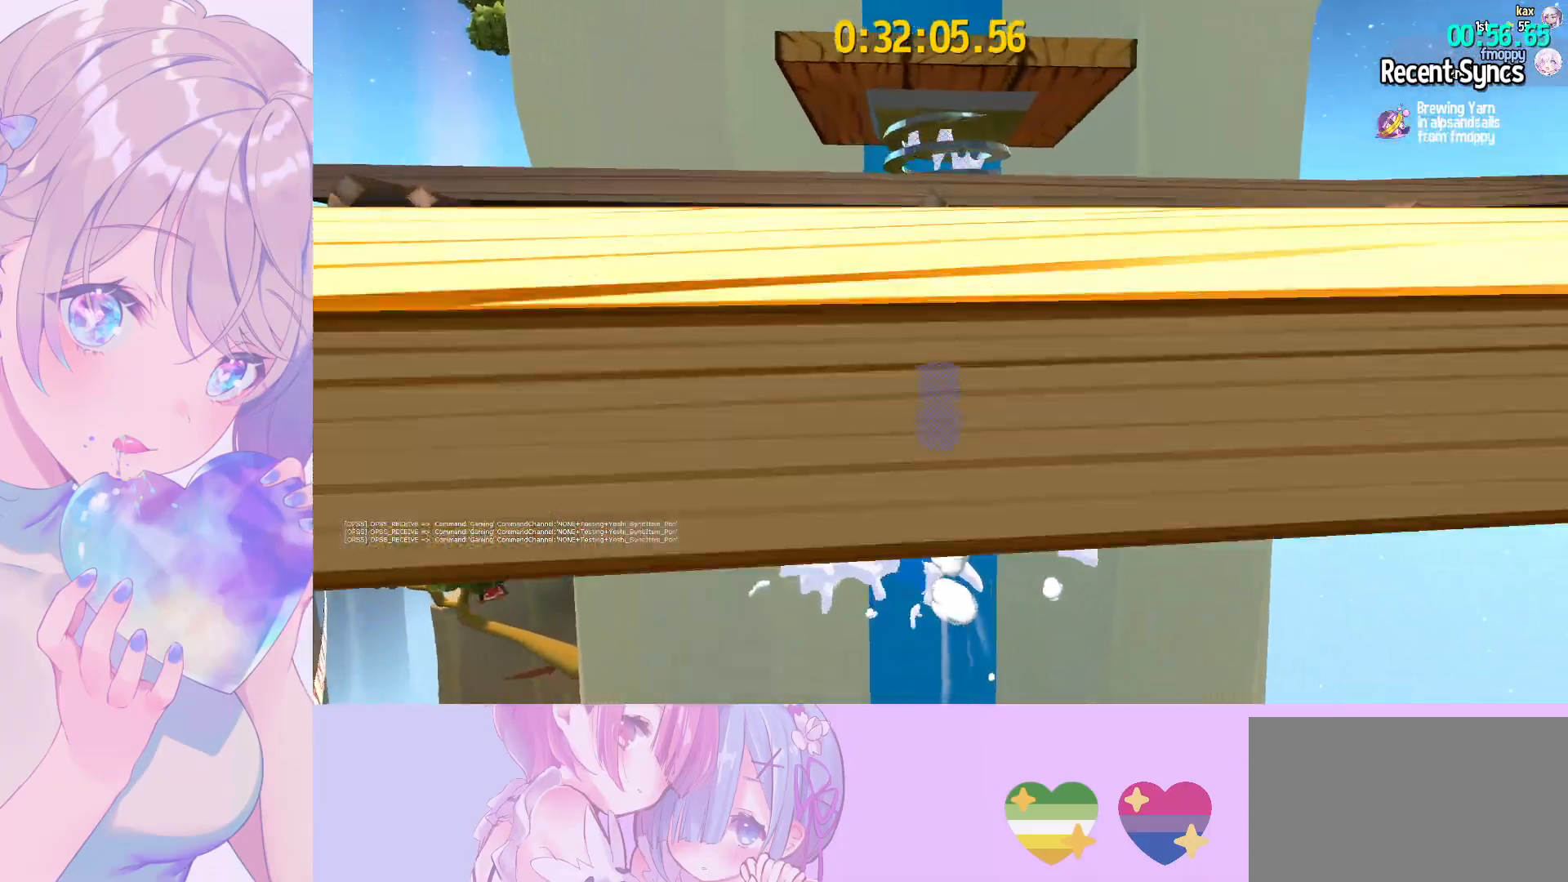
{"keys": ["s", "space"], "mouse": [], "mouse_move": "still", "events": [[333, "space", "up"], [333, "w", "up"], [433, "s", "down"], [483, "space", "down"]]}
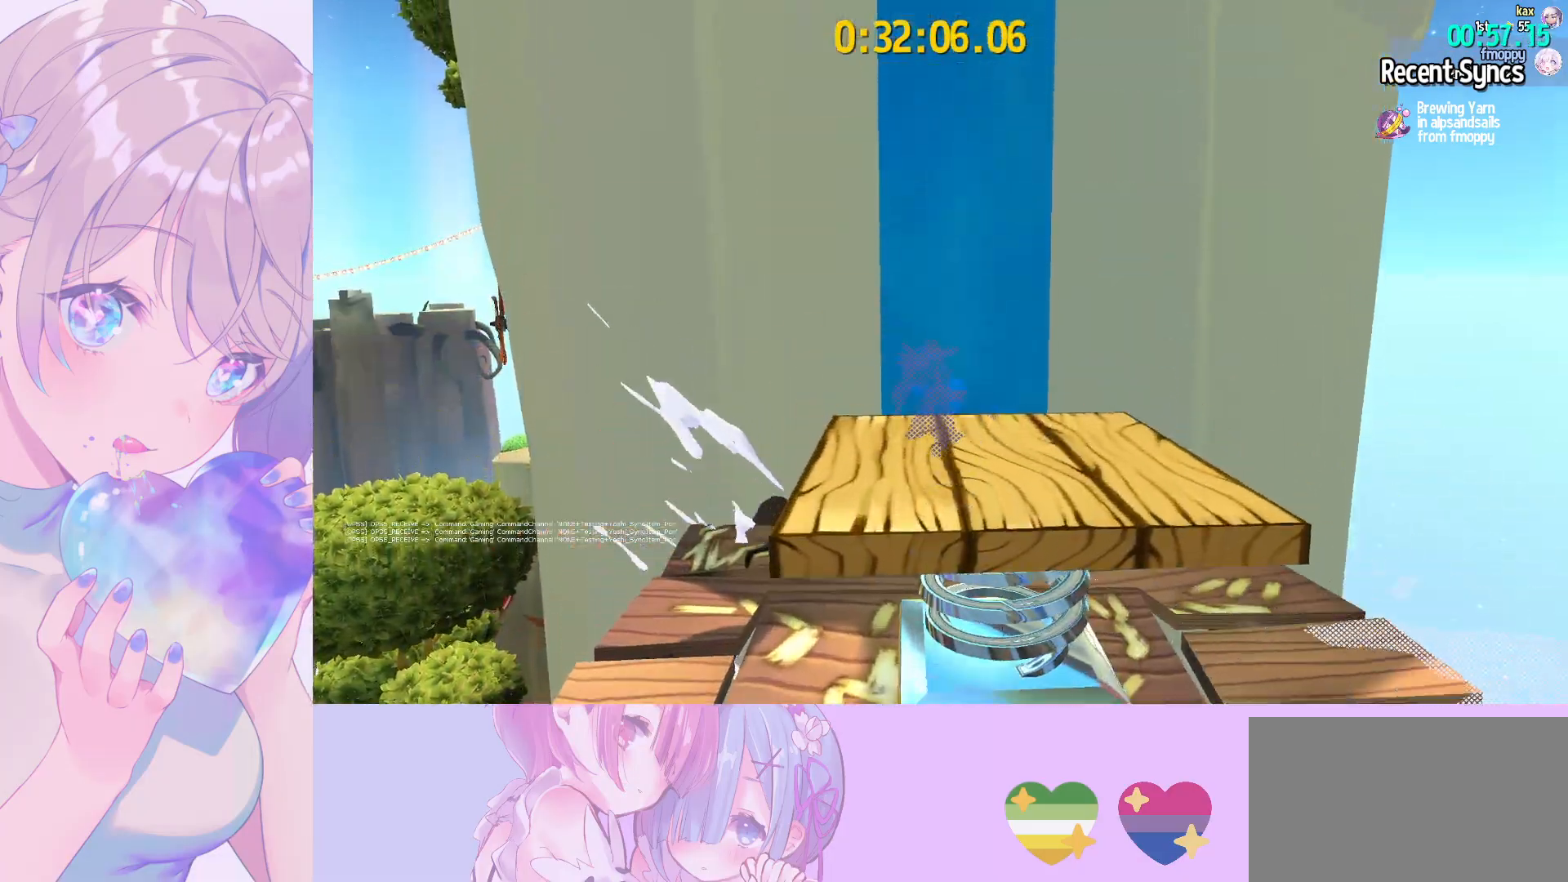
{"keys": ["a", "s"], "mouse": [], "mouse_move": "still", "events": [[167, "space", "up"], [217, "a", "down"]]}
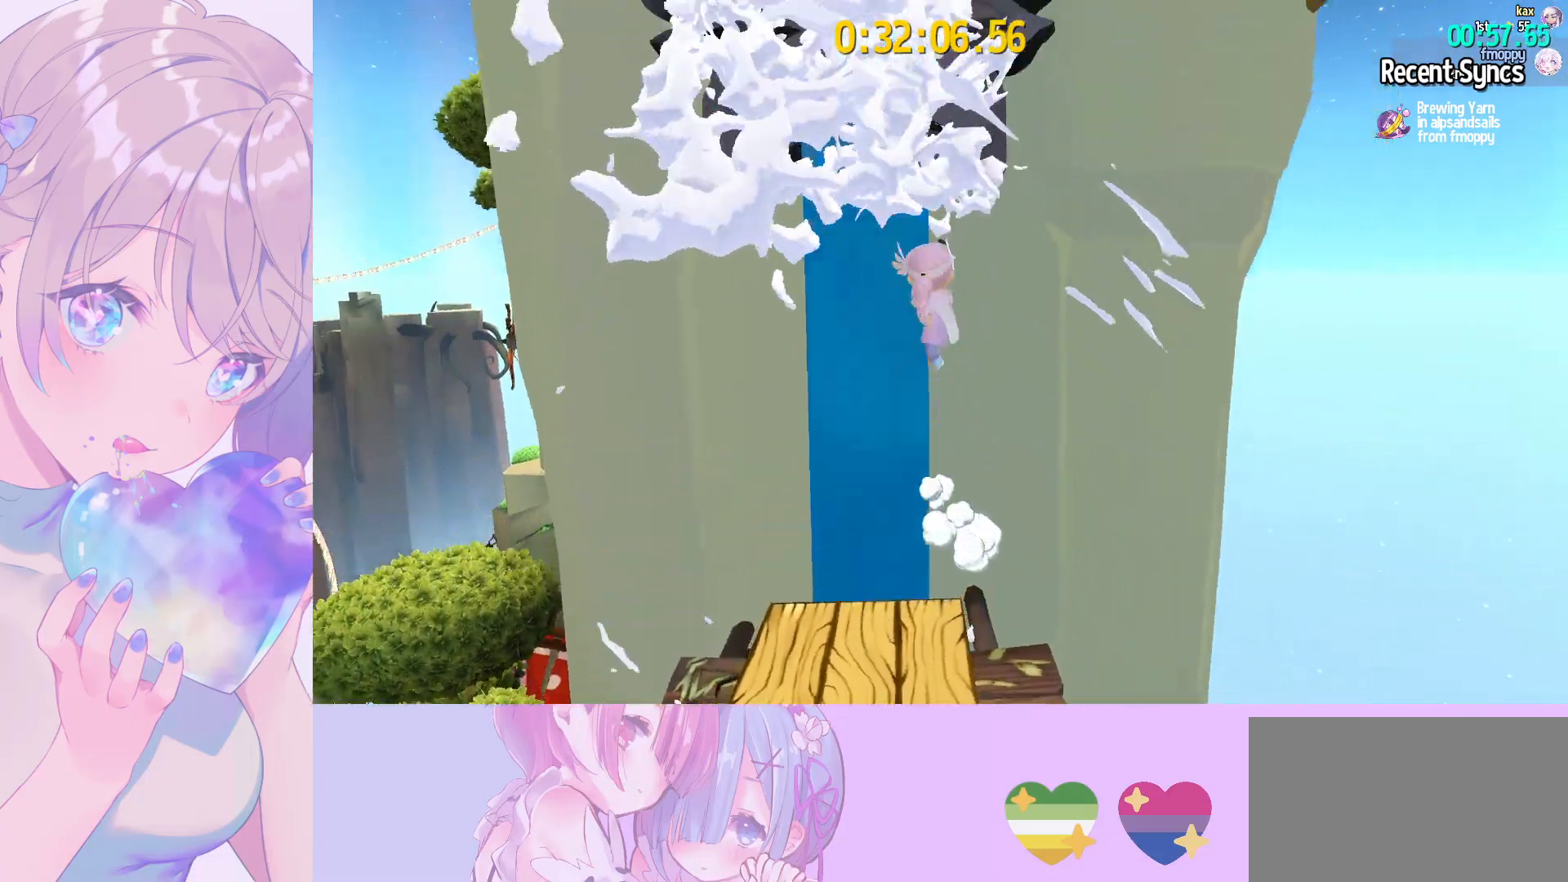
{"keys": ["w"], "mouse": [], "mouse_move": "still", "events": [[133, "s", "up"], [183, "a", "up"], [267, "w", "down"]]}
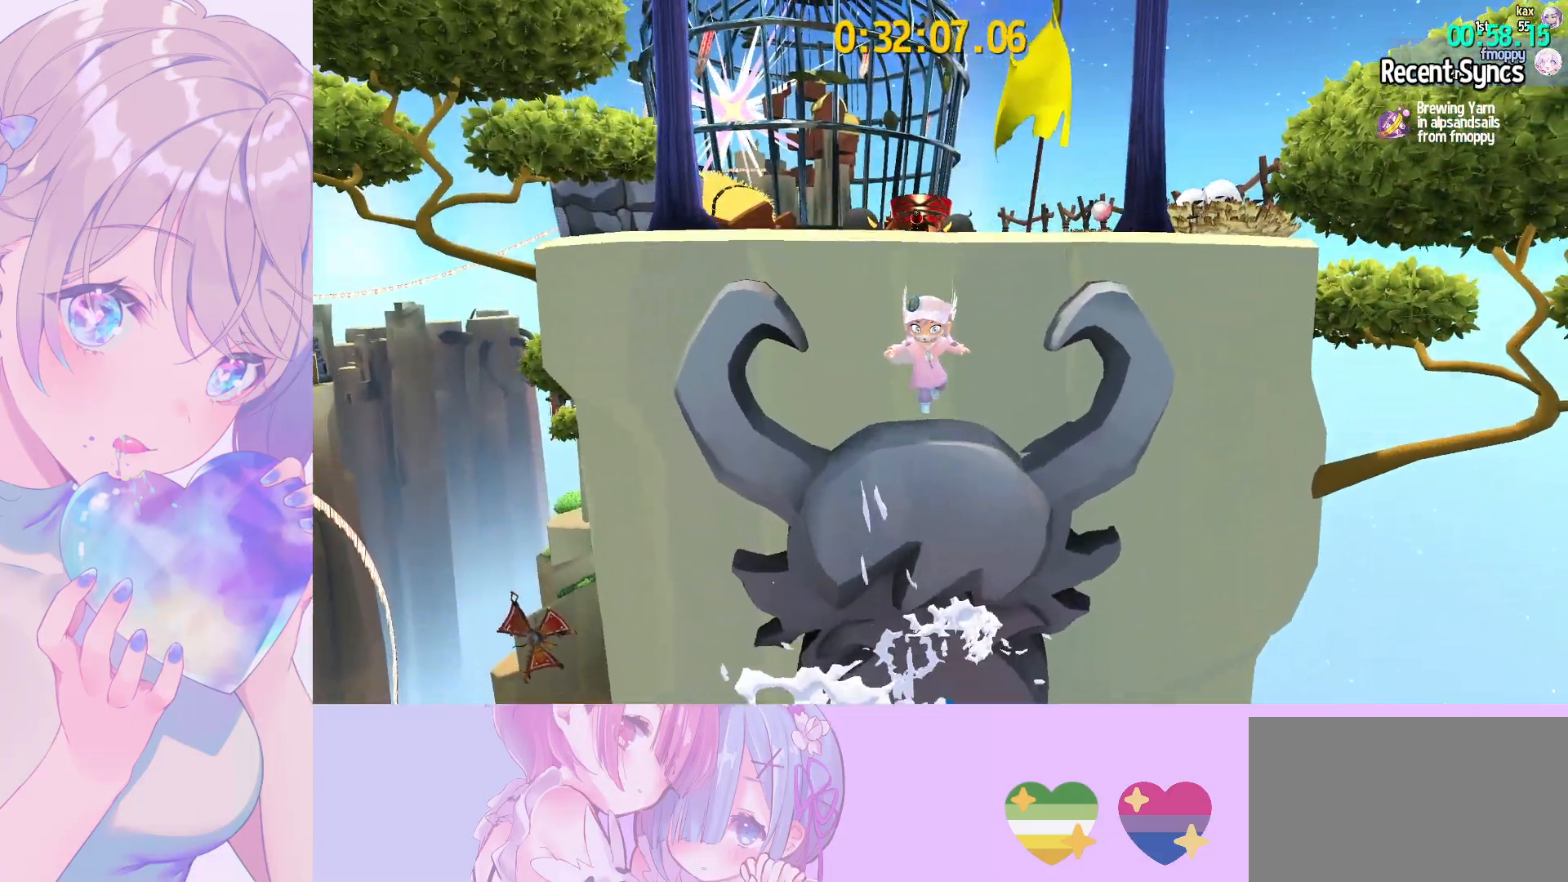
{"keys": ["w"], "mouse": [], "mouse_move": "still", "events": [[150, "space", "down"], [433, "space", "up"]]}
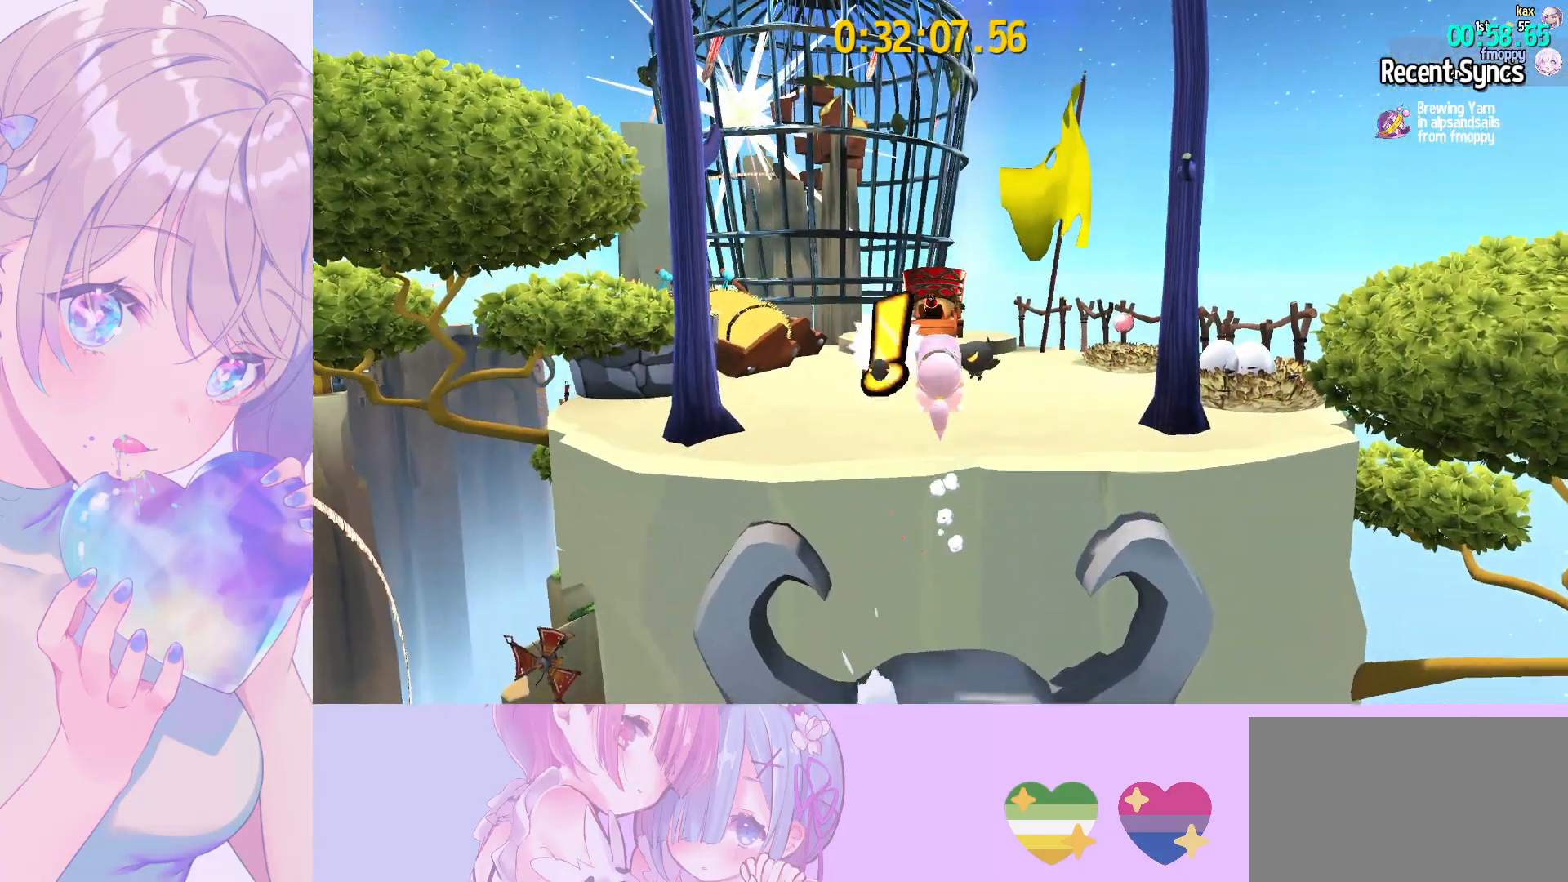
{"keys": ["w"], "mouse": [], "mouse_move": "still", "events": [[67, "ctrl", "down"], [167, "ctrl", "up"], [300, "a", "down"], [450, "a", "up"]]}
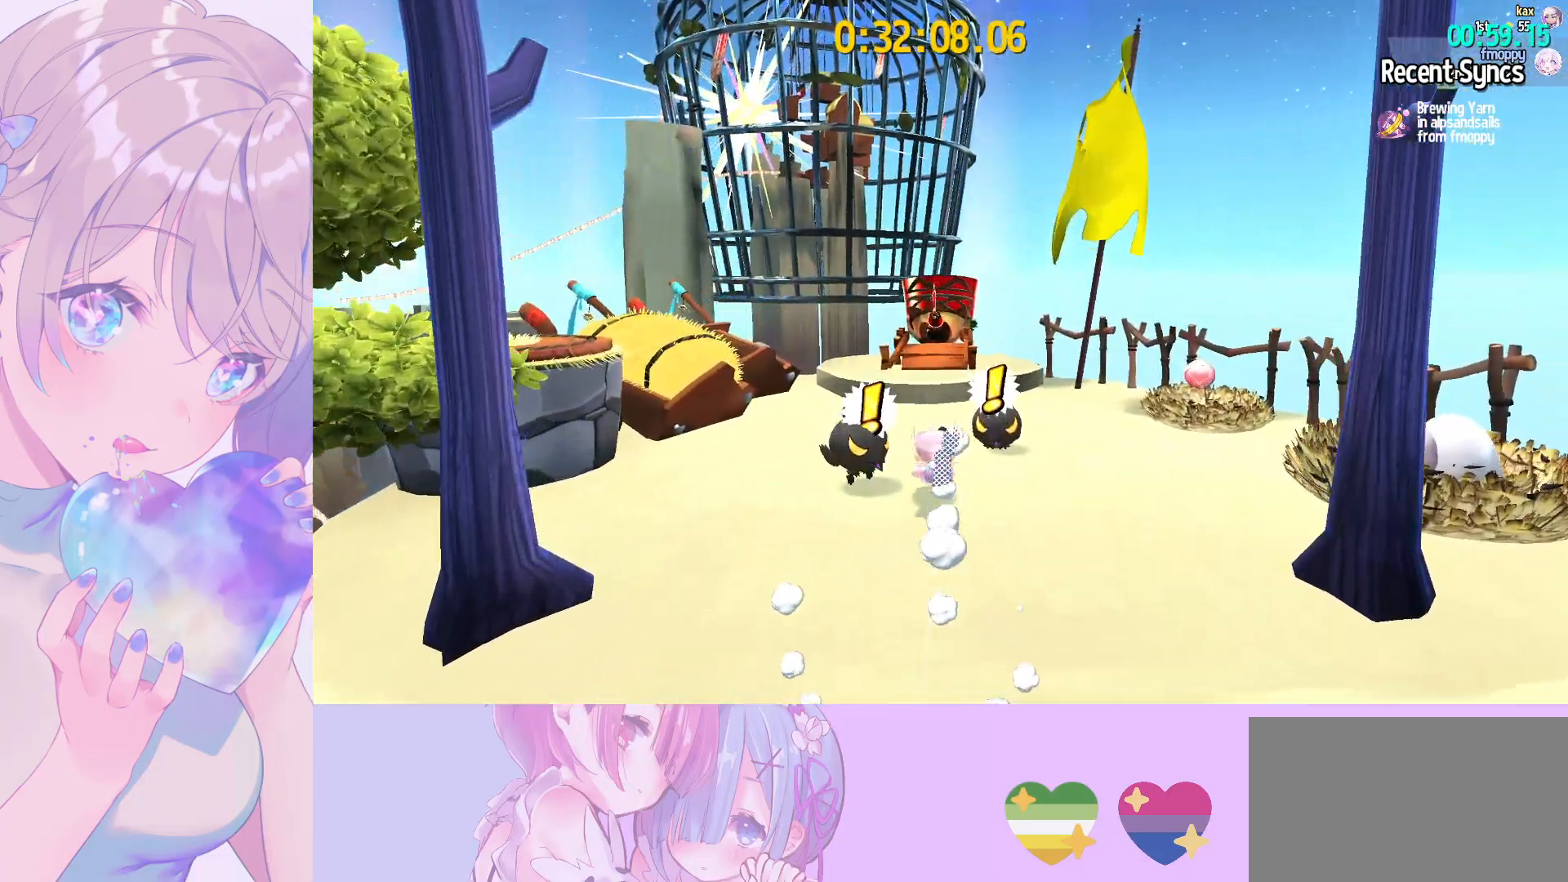
{"keys": ["w"], "mouse": [], "mouse_move": "still", "events": [[83, "ctrl", "down"], [233, "ctrl", "up"]]}